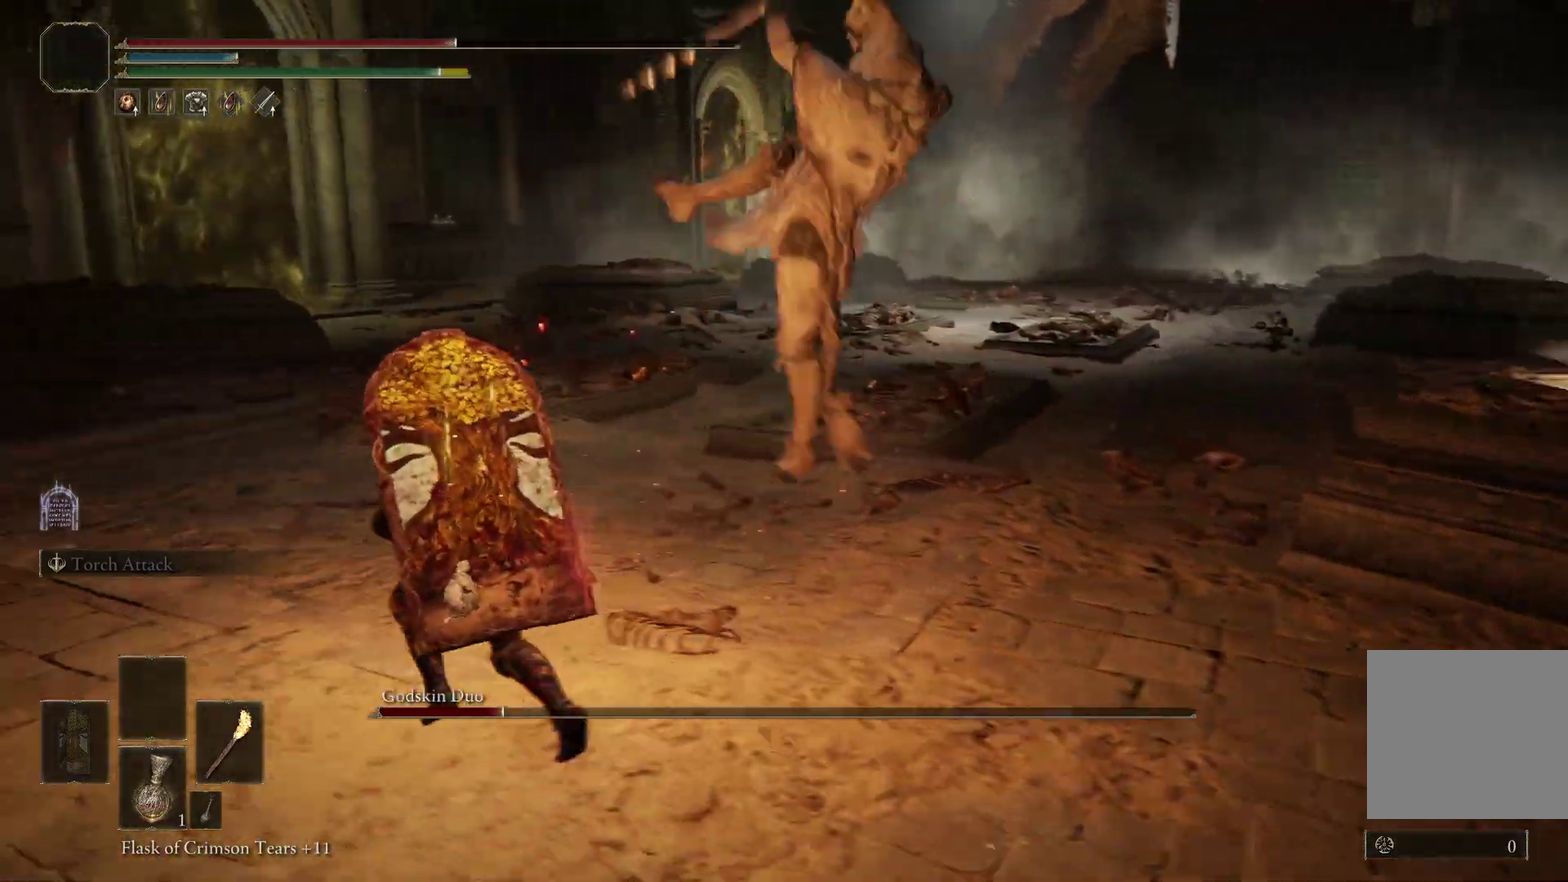
Gameplay with a controller (Xbox layout); each line is a JSON object with the inputs held at the frame after it (dt_ms = milliseconds from this image to that frame). "events" lists button and stick changes between this image and that frame as [ms after this image, input, new state], when the widget could be followed in between.
{"dt_ms": 600, "buttons": ["B"], "left_stick": "down-left", "right_stick": "right", "events": [[200, "left_stick", "down-left"], [200, "right_stick", "right"], [533, "B", "down"]]}
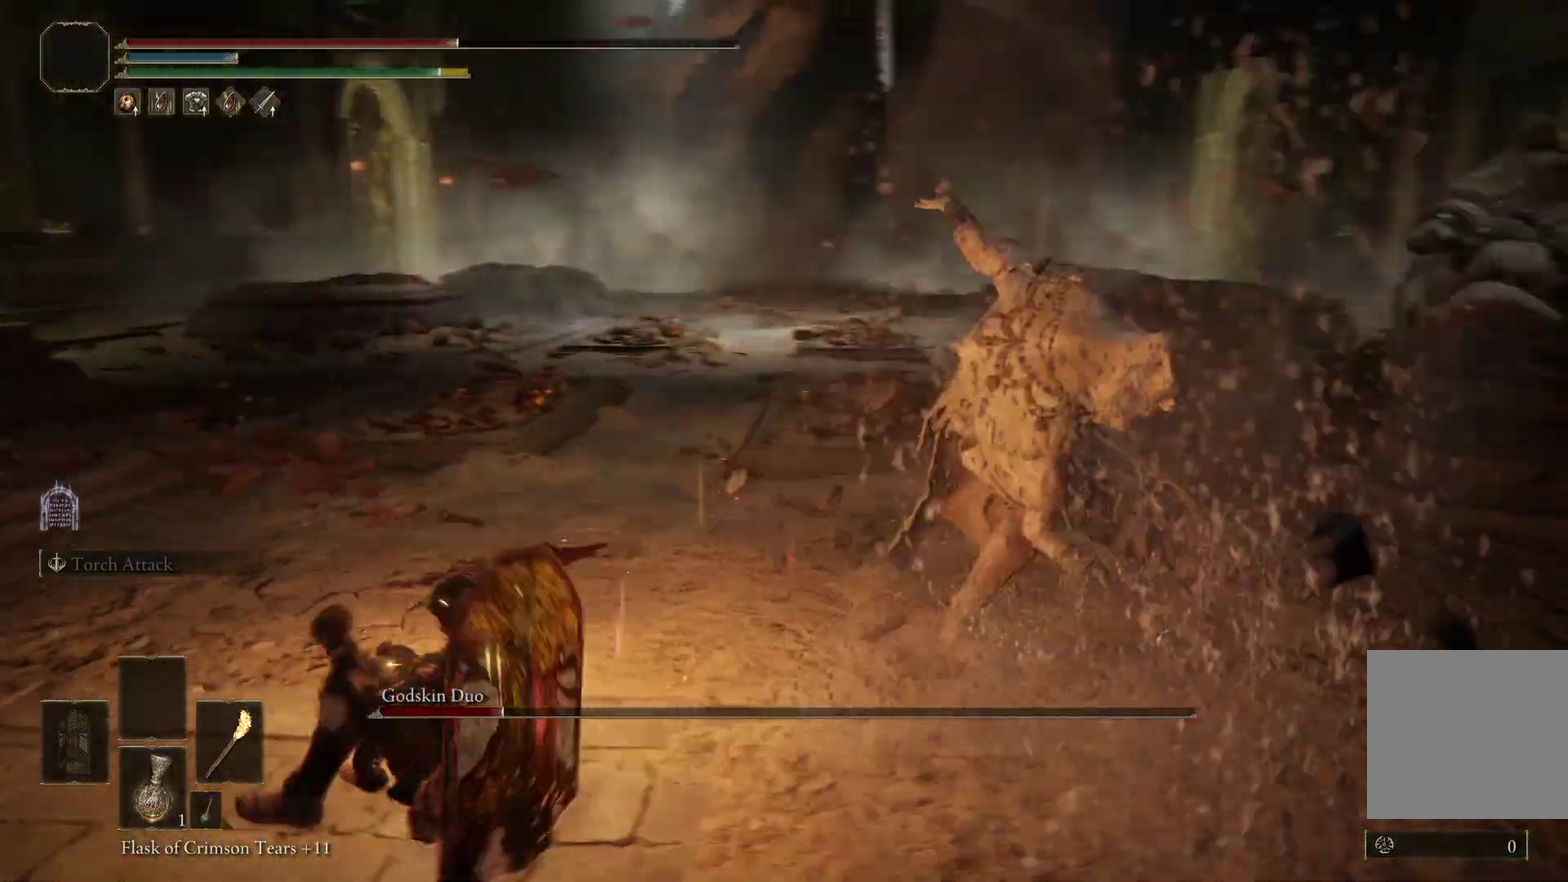
{"dt_ms": 600, "buttons": [], "left_stick": "down", "right_stick": "center", "events": [[100, "B", "up"], [433, "right_stick", "center"], [467, "left_stick", "down"]]}
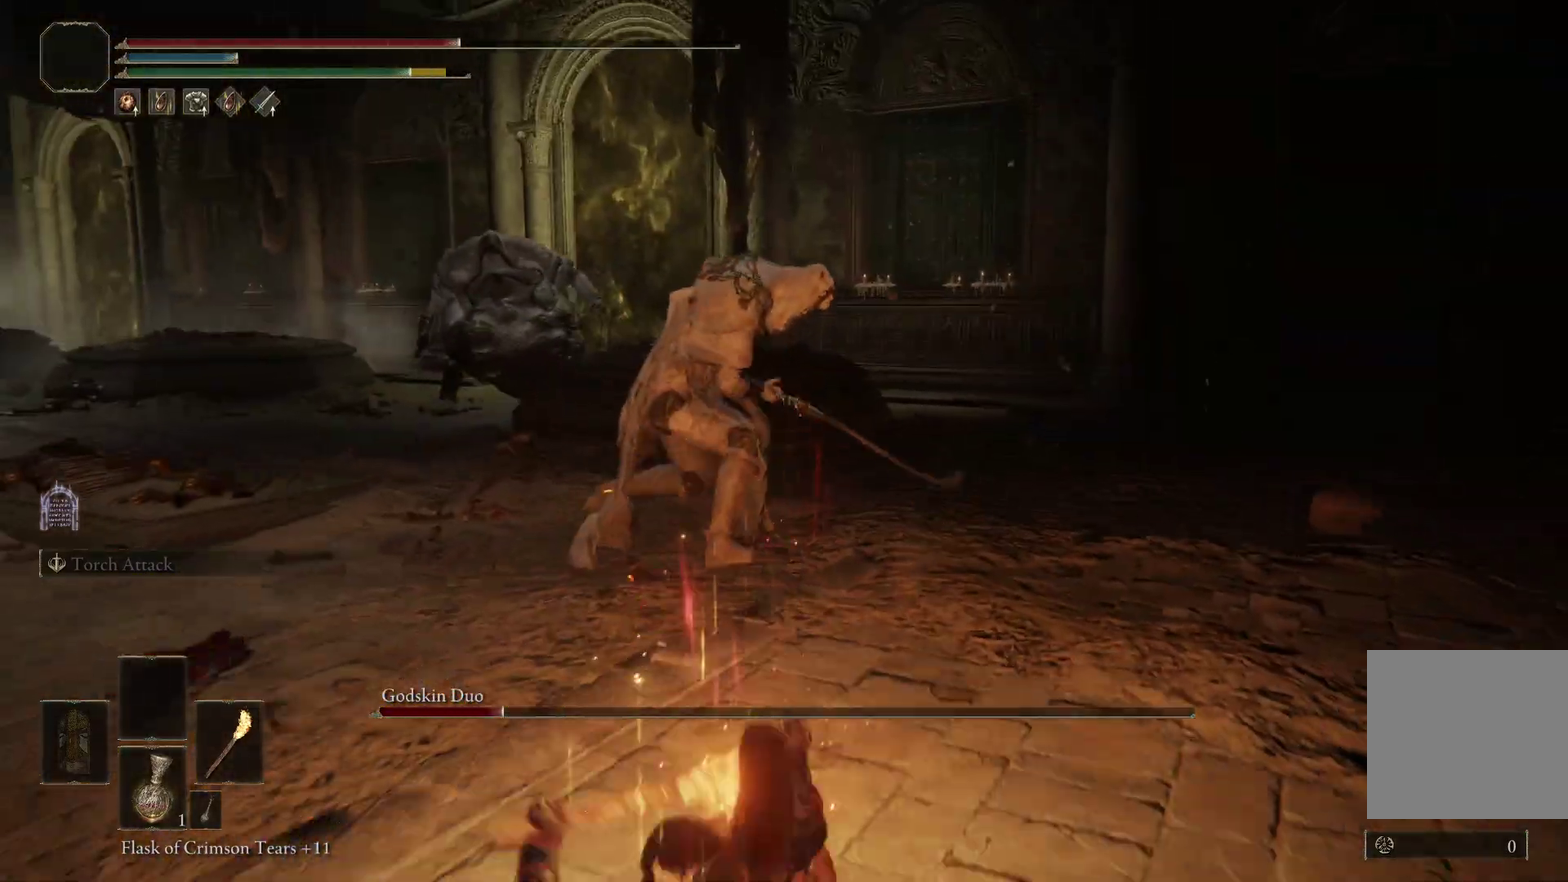
{"dt_ms": 400, "buttons": ["B"], "left_stick": "down-left", "right_stick": "down-right", "events": [[133, "B", "down"], [333, "left_stick", "down-left"], [400, "right_stick", "down-right"]]}
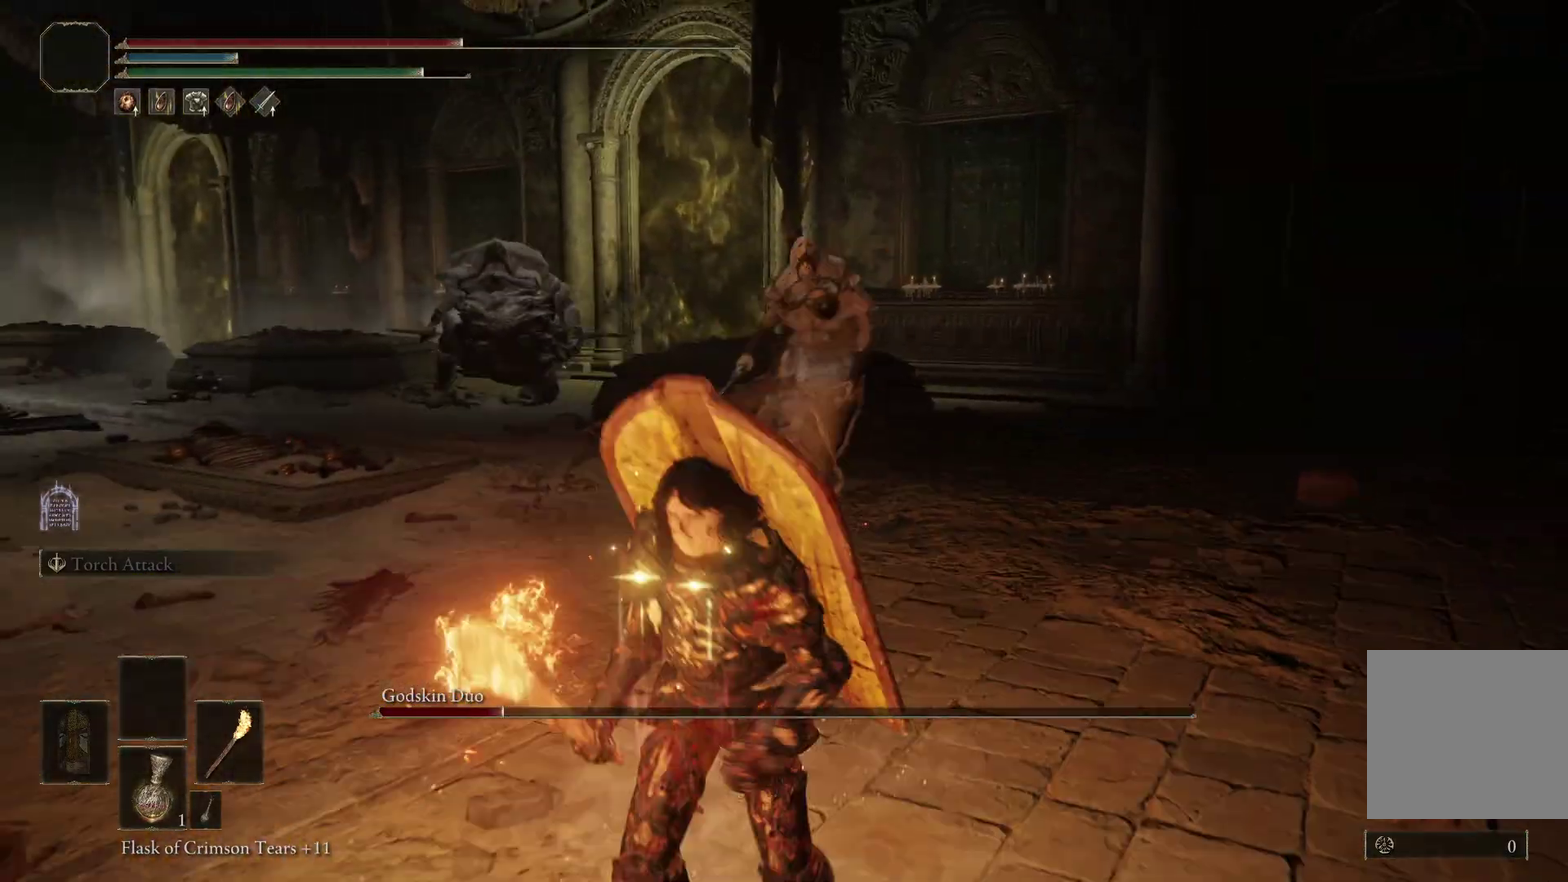
{"dt_ms": 700, "buttons": ["B"], "left_stick": "down", "right_stick": "center", "events": [[133, "right_stick", "center"], [333, "right_stick", "up-right"], [467, "right_stick", "center"], [500, "left_stick", "down"]]}
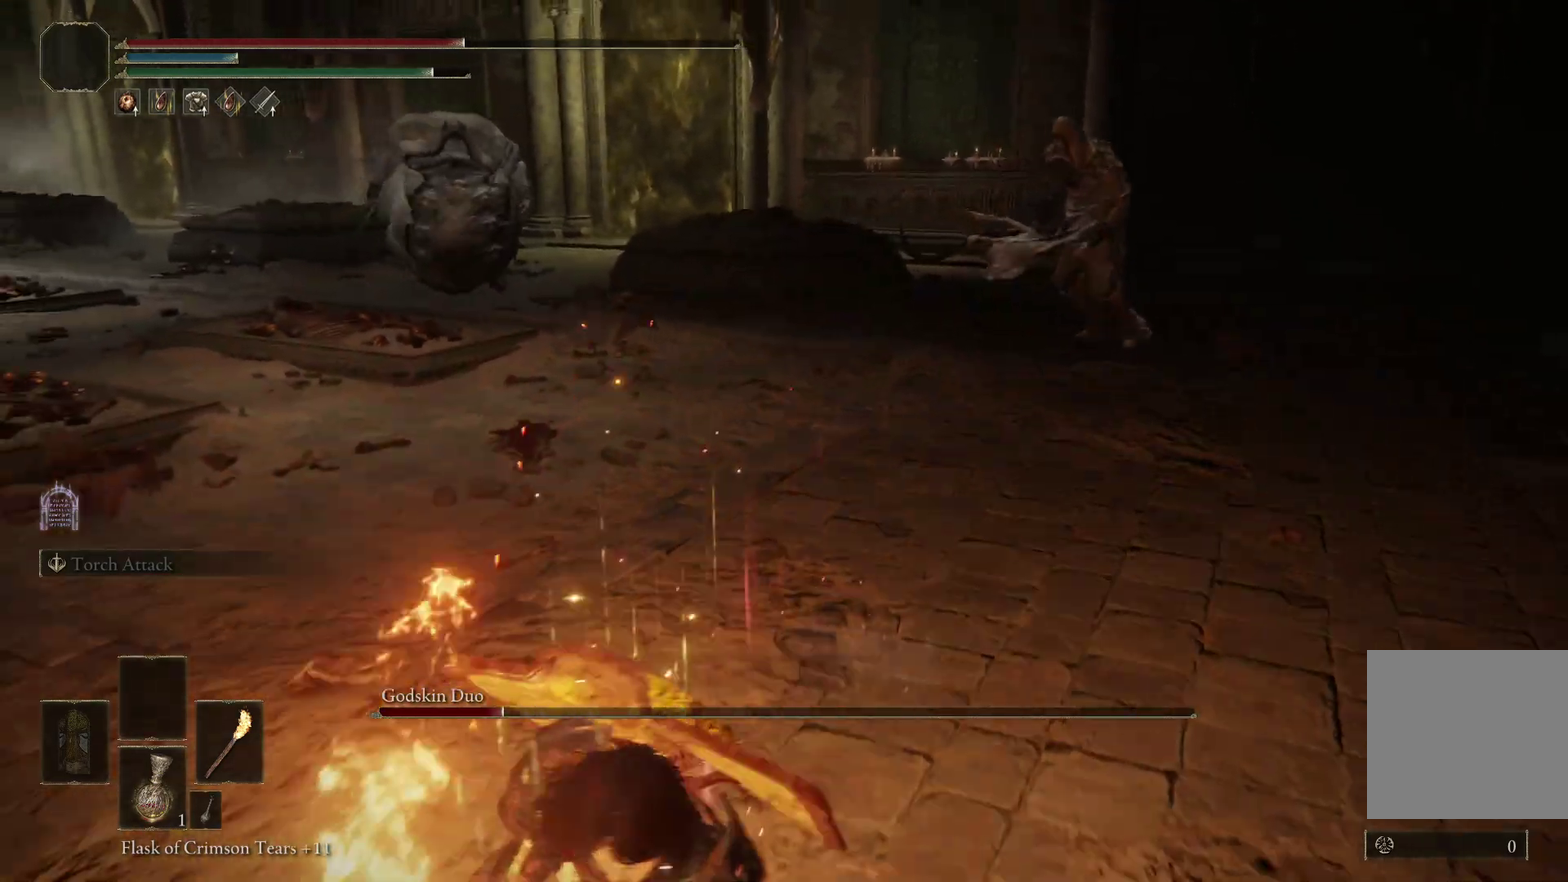
{"dt_ms": 300, "buttons": ["B"], "left_stick": "down-left", "right_stick": "up-right", "events": [[200, "left_stick", "down-left"], [300, "right_stick", "up-right"]]}
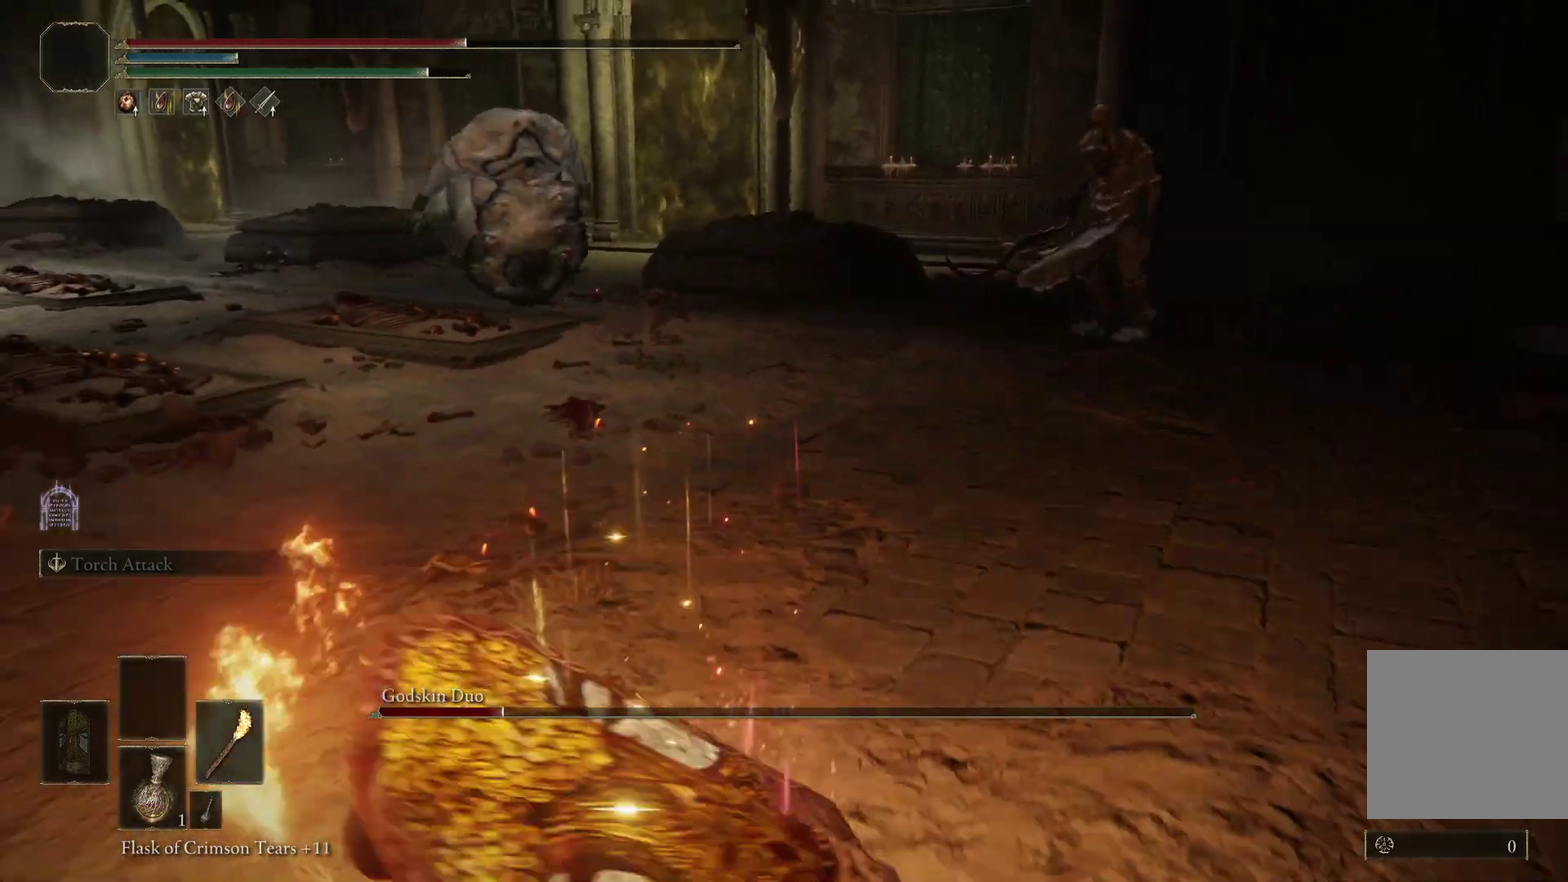
{"dt_ms": 500, "buttons": ["A", "B"], "left_stick": "left", "right_stick": "center", "events": [[67, "right_stick", "center"], [267, "left_stick", "left"], [400, "A", "down"]]}
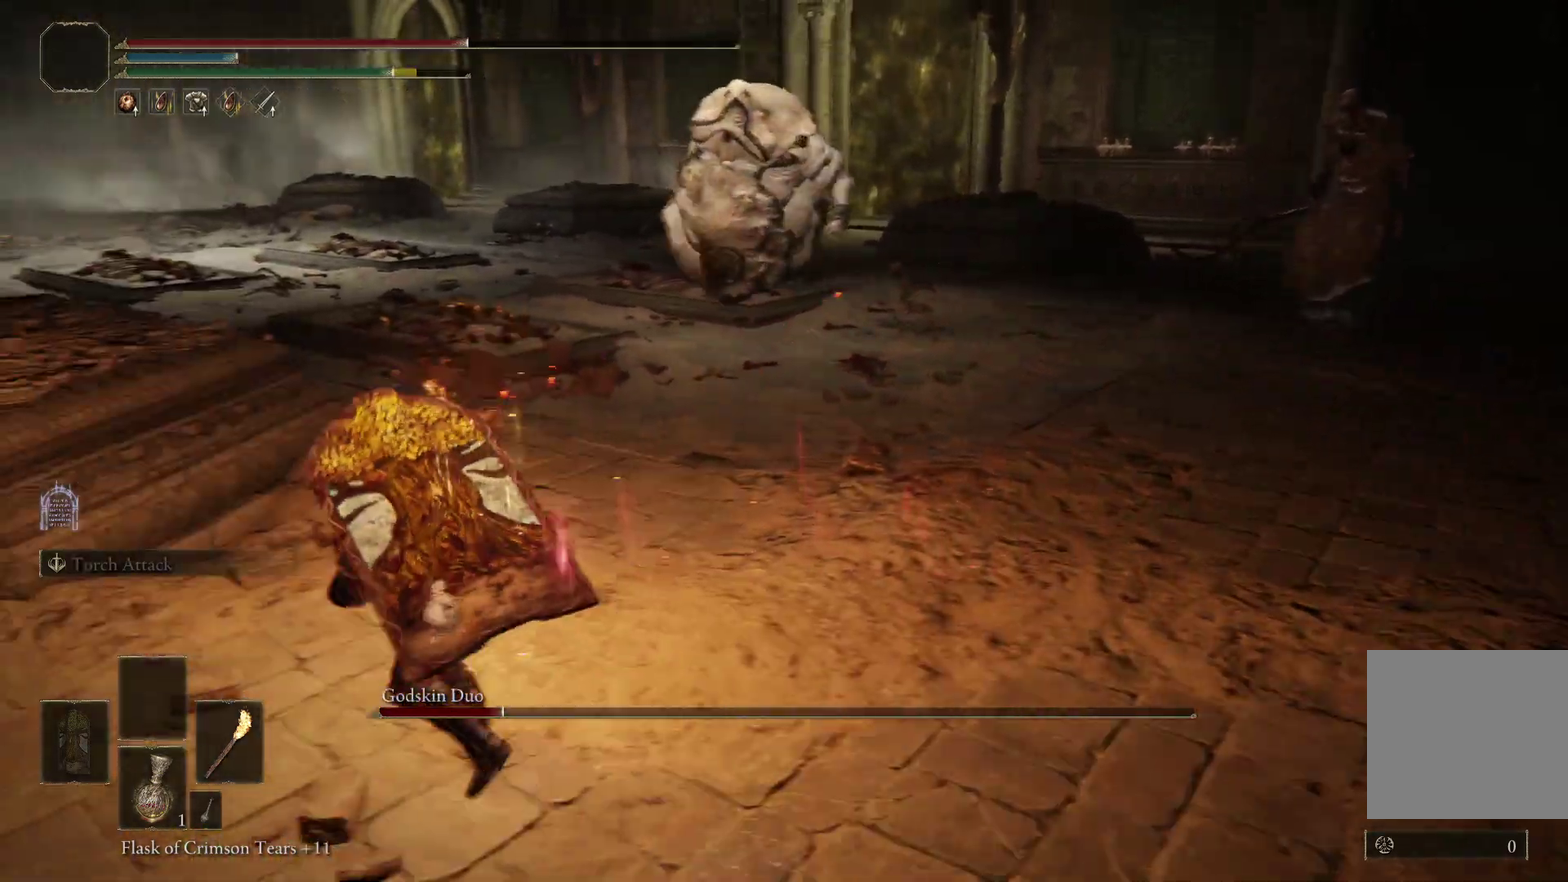
{"dt_ms": 500, "buttons": [], "left_stick": "left", "right_stick": "right", "events": [[33, "A", "up"], [33, "left_stick", "down-left"], [200, "B", "up"], [267, "left_stick", "left"], [433, "right_stick", "right"]]}
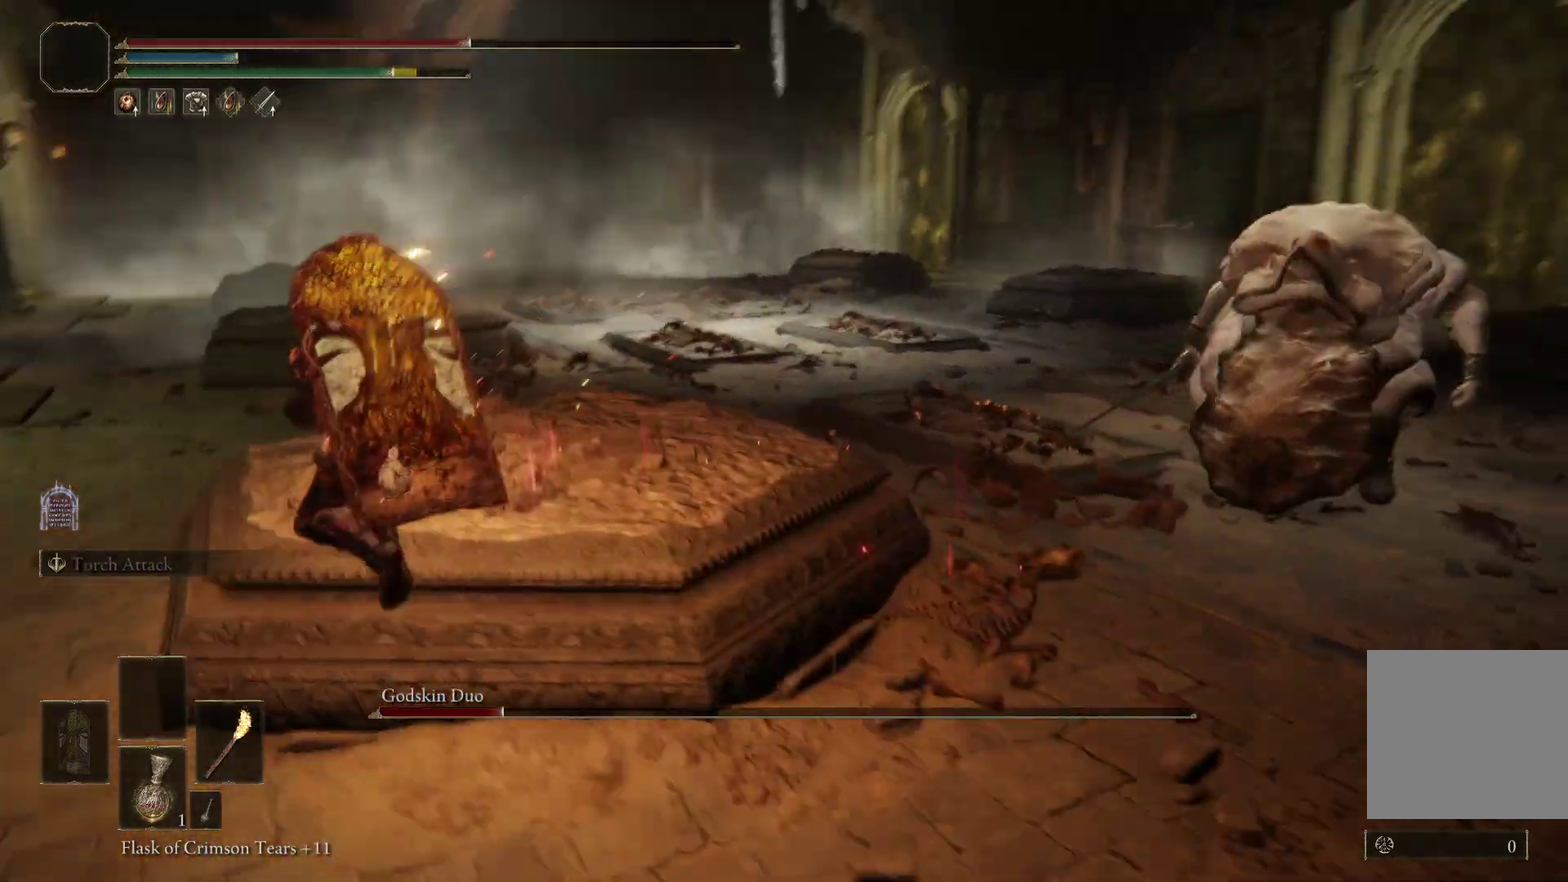
{"dt_ms": 500, "buttons": [], "left_stick": "left", "right_stick": "right", "events": [[167, "right_stick", "center"], [267, "right_stick", "right"]]}
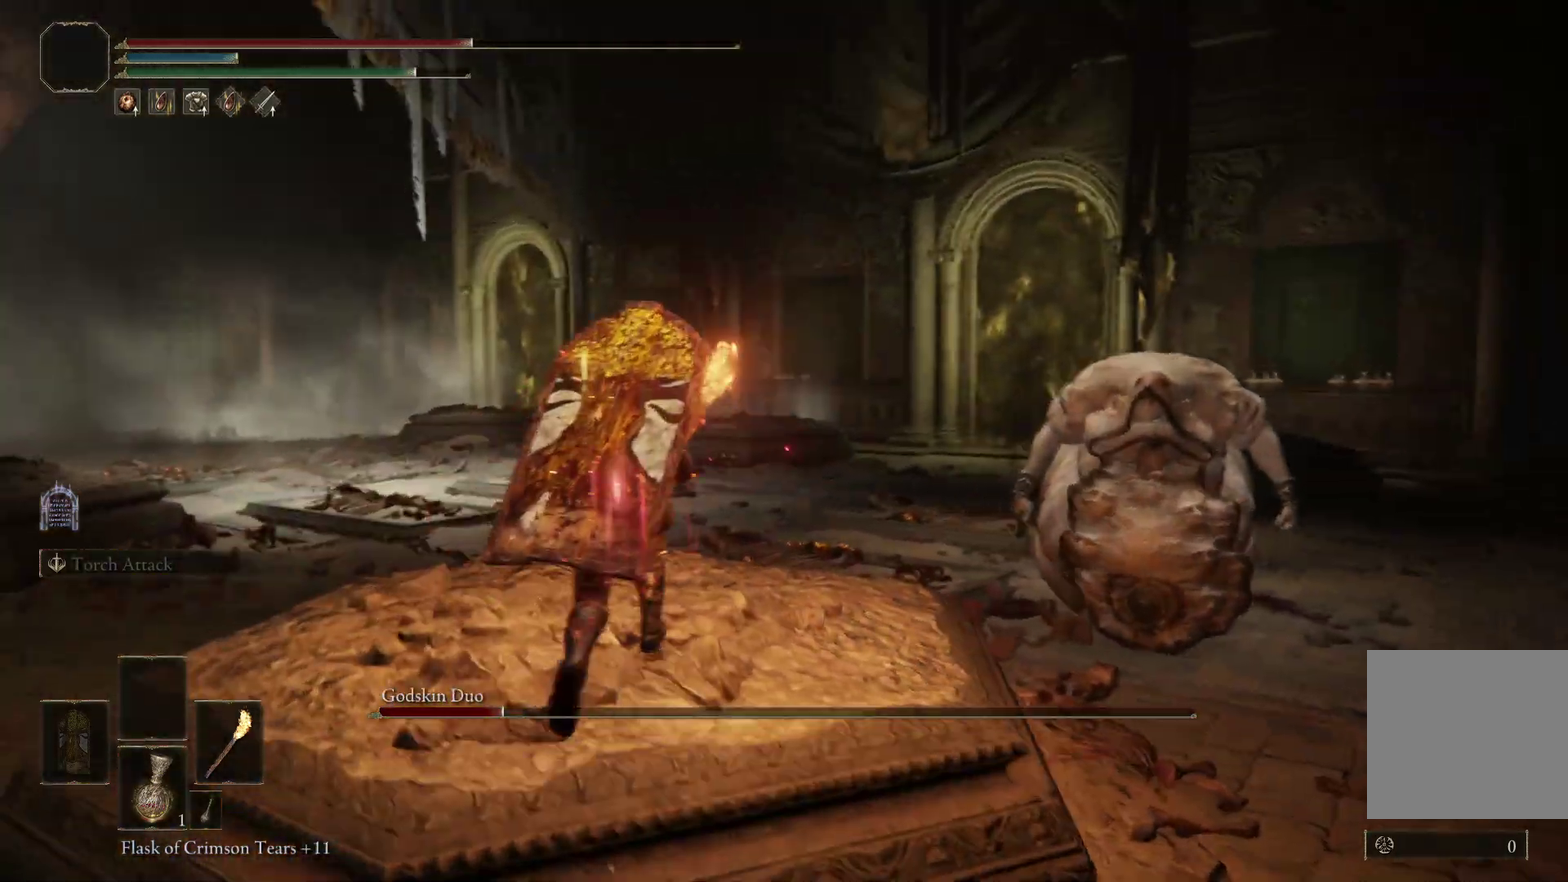
{"dt_ms": 500, "buttons": [], "left_stick": "left", "right_stick": "right", "events": [[33, "right_stick", "down-right"], [500, "right_stick", "right"]]}
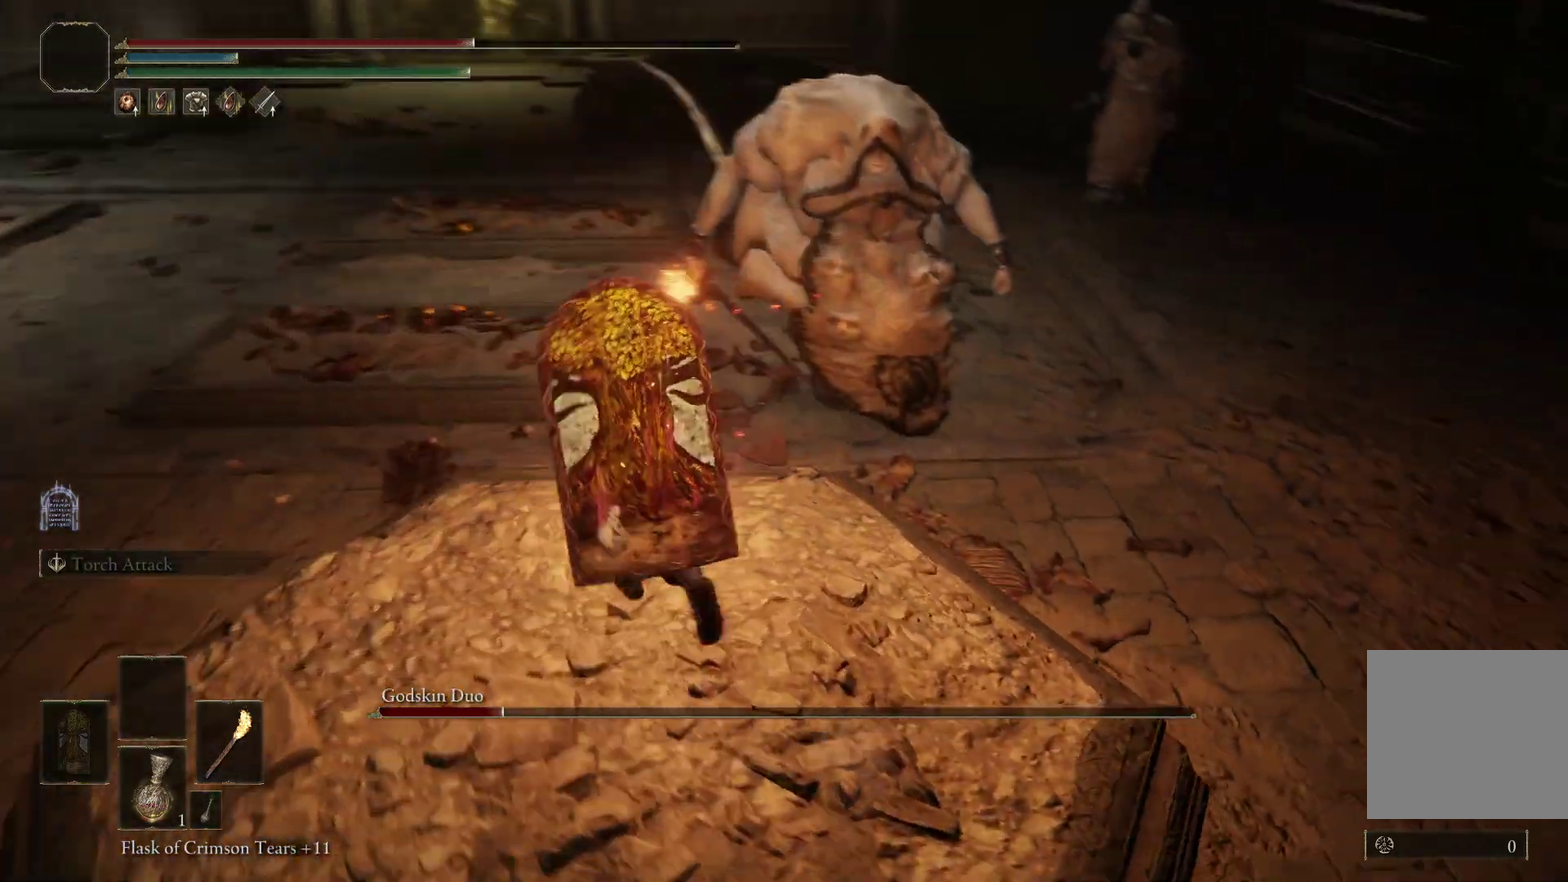
{"dt_ms": 400, "buttons": [], "left_stick": "down", "right_stick": "center", "events": [[100, "left_stick", "down-left"], [167, "right_stick", "up-right"], [233, "left_stick", "down"], [300, "right_stick", "center"]]}
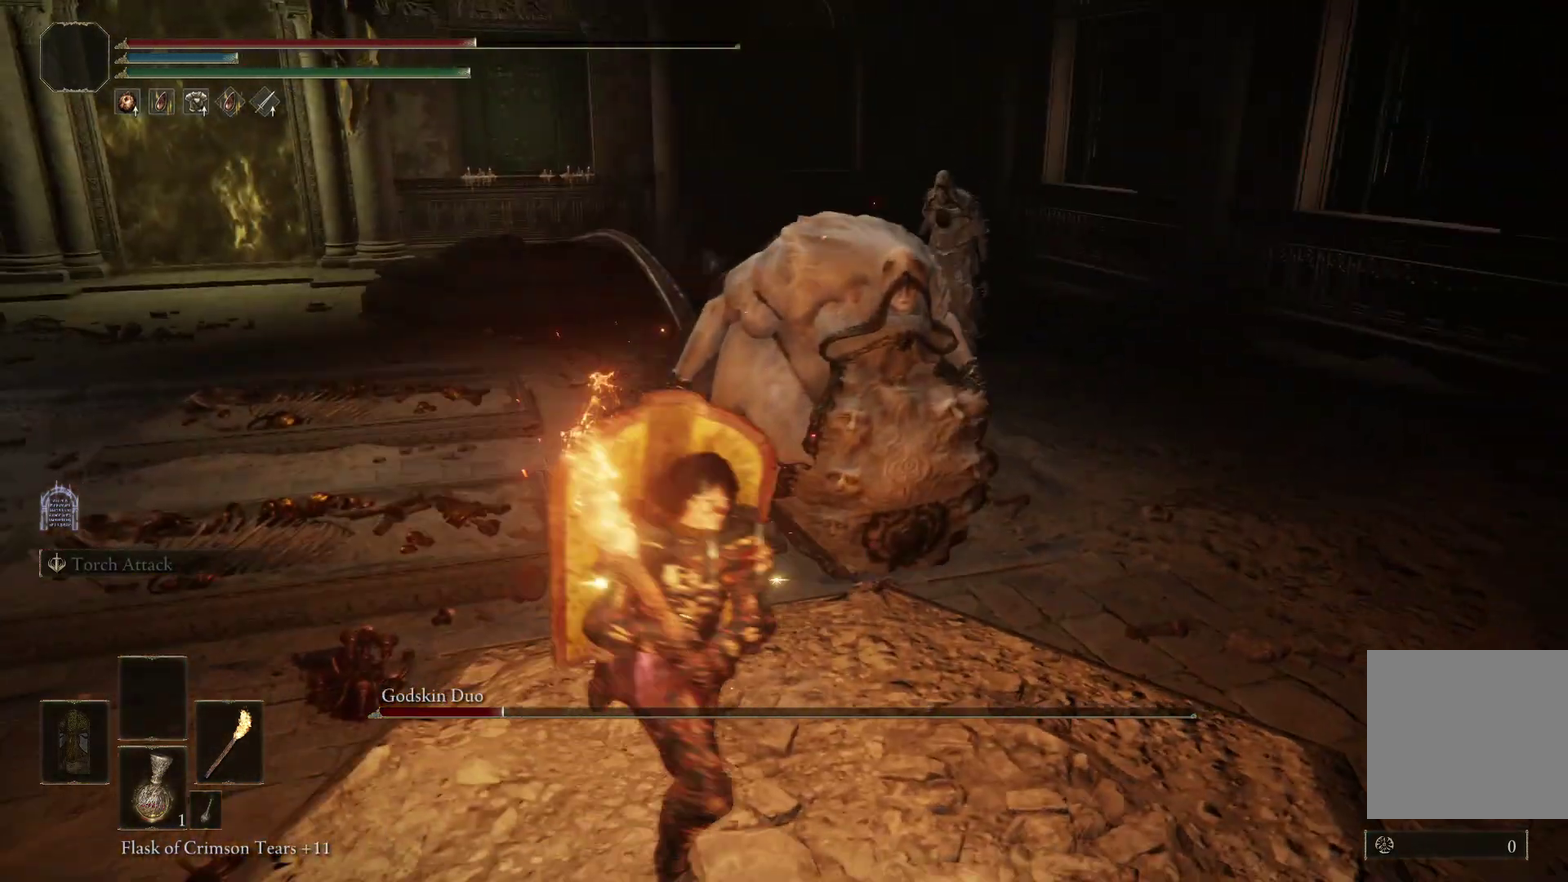
{"dt_ms": 600, "buttons": [], "left_stick": "down-right", "right_stick": "center", "events": [[133, "left_stick", "down-right"], [167, "right_stick", "down"], [233, "left_stick", "center"], [467, "right_stick", "center"], [600, "left_stick", "down-right"]]}
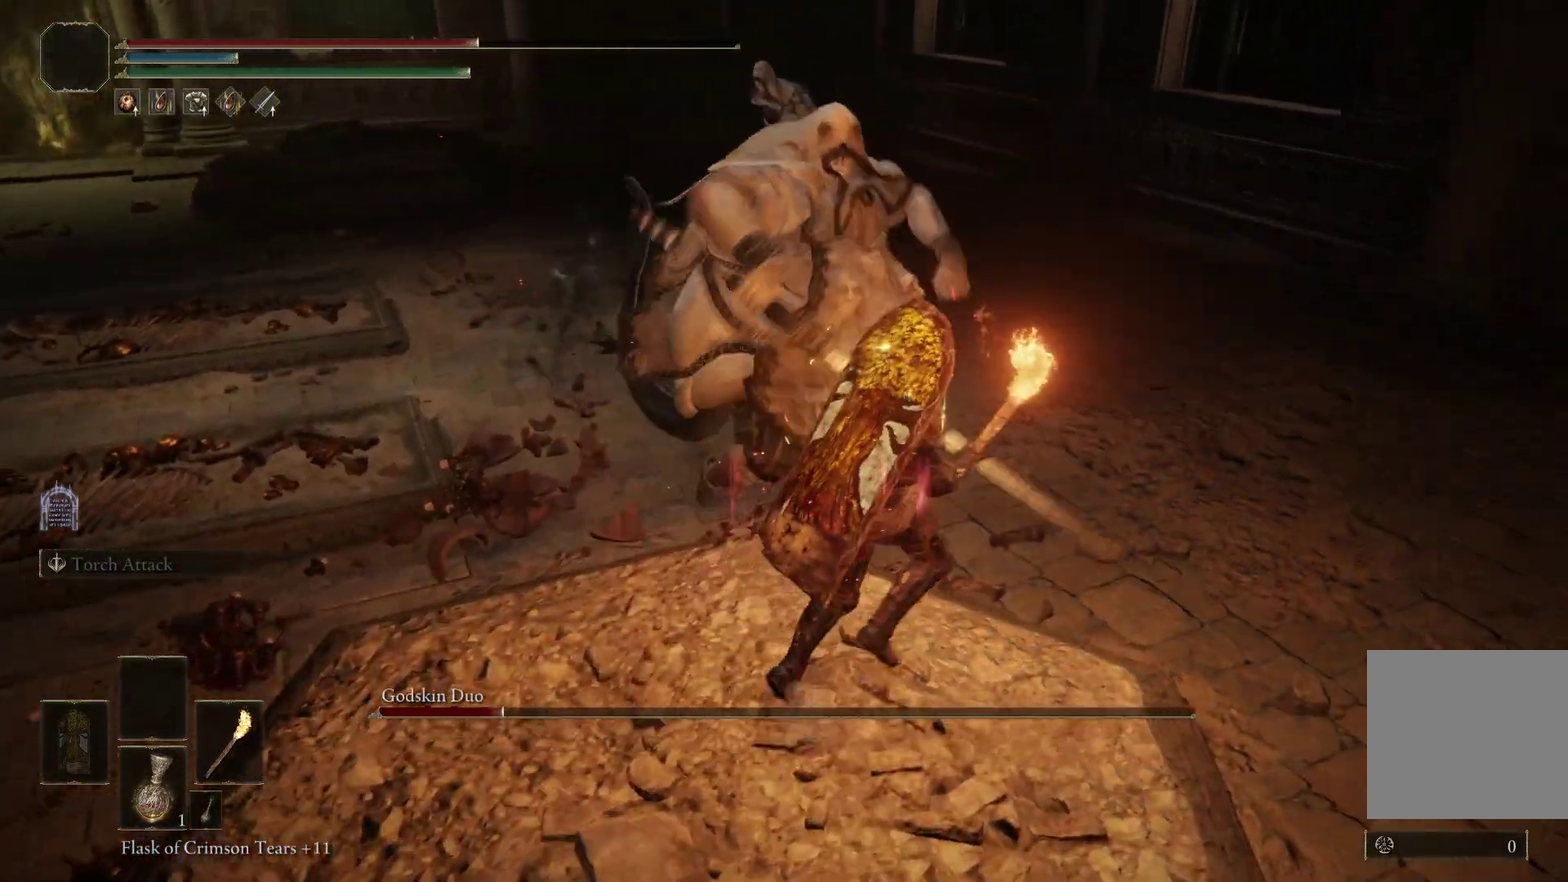
{"dt_ms": 500, "buttons": [], "left_stick": "down", "right_stick": "center", "events": [[100, "left_stick", "down"], [200, "B", "down"], [367, "B", "up"]]}
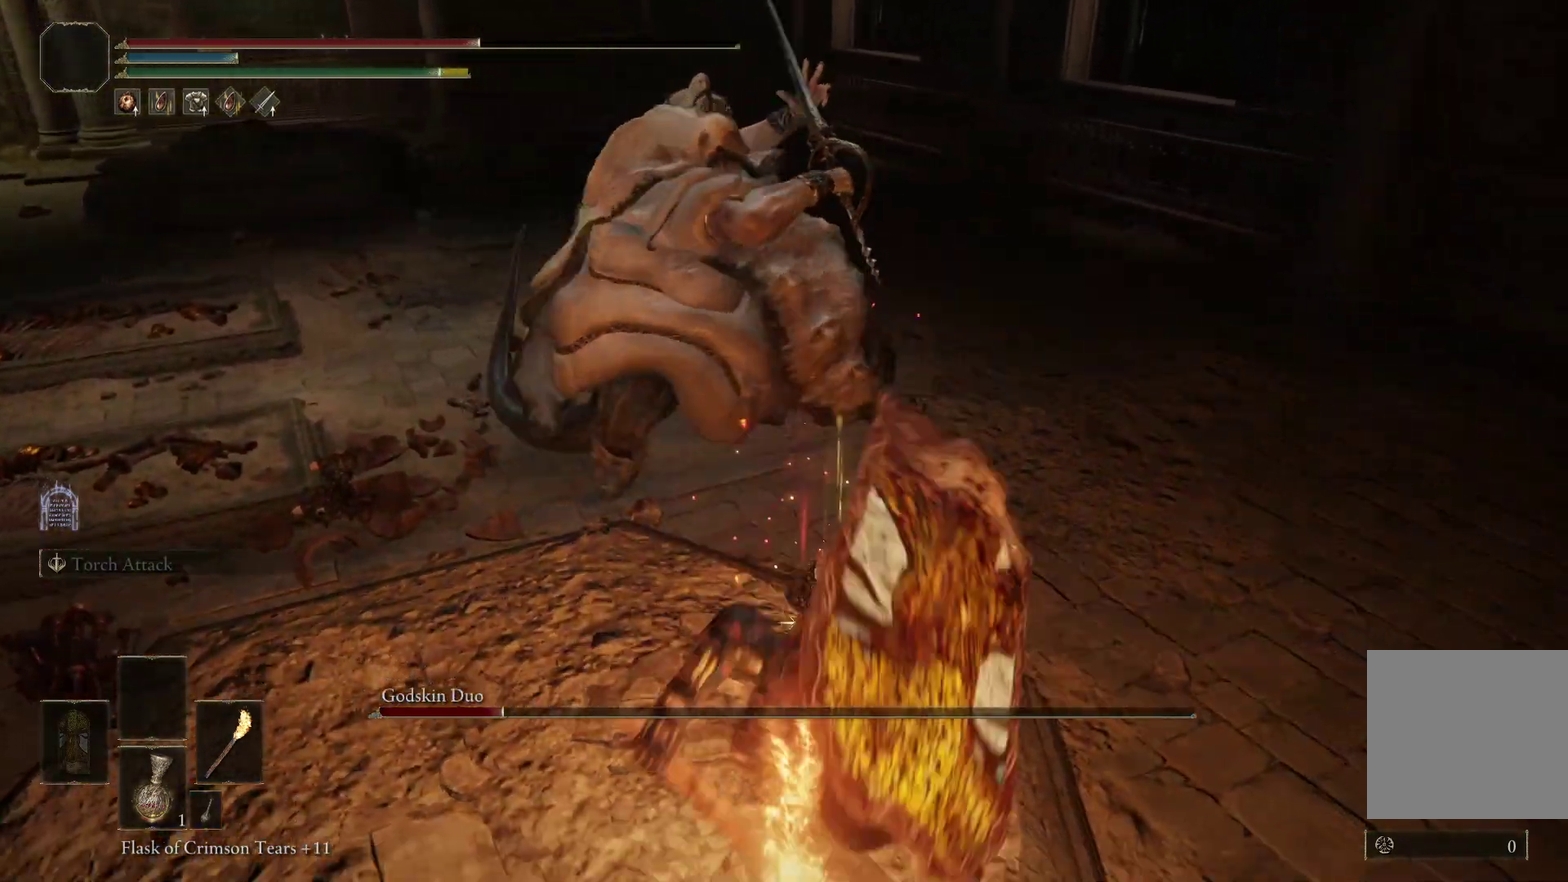
{"dt_ms": 700, "buttons": [], "left_stick": "down-left", "right_stick": "center", "events": [[133, "left_stick", "down-left"], [233, "right_stick", "up-right"], [333, "right_stick", "center"], [567, "right_stick", "up"], [700, "right_stick", "center"]]}
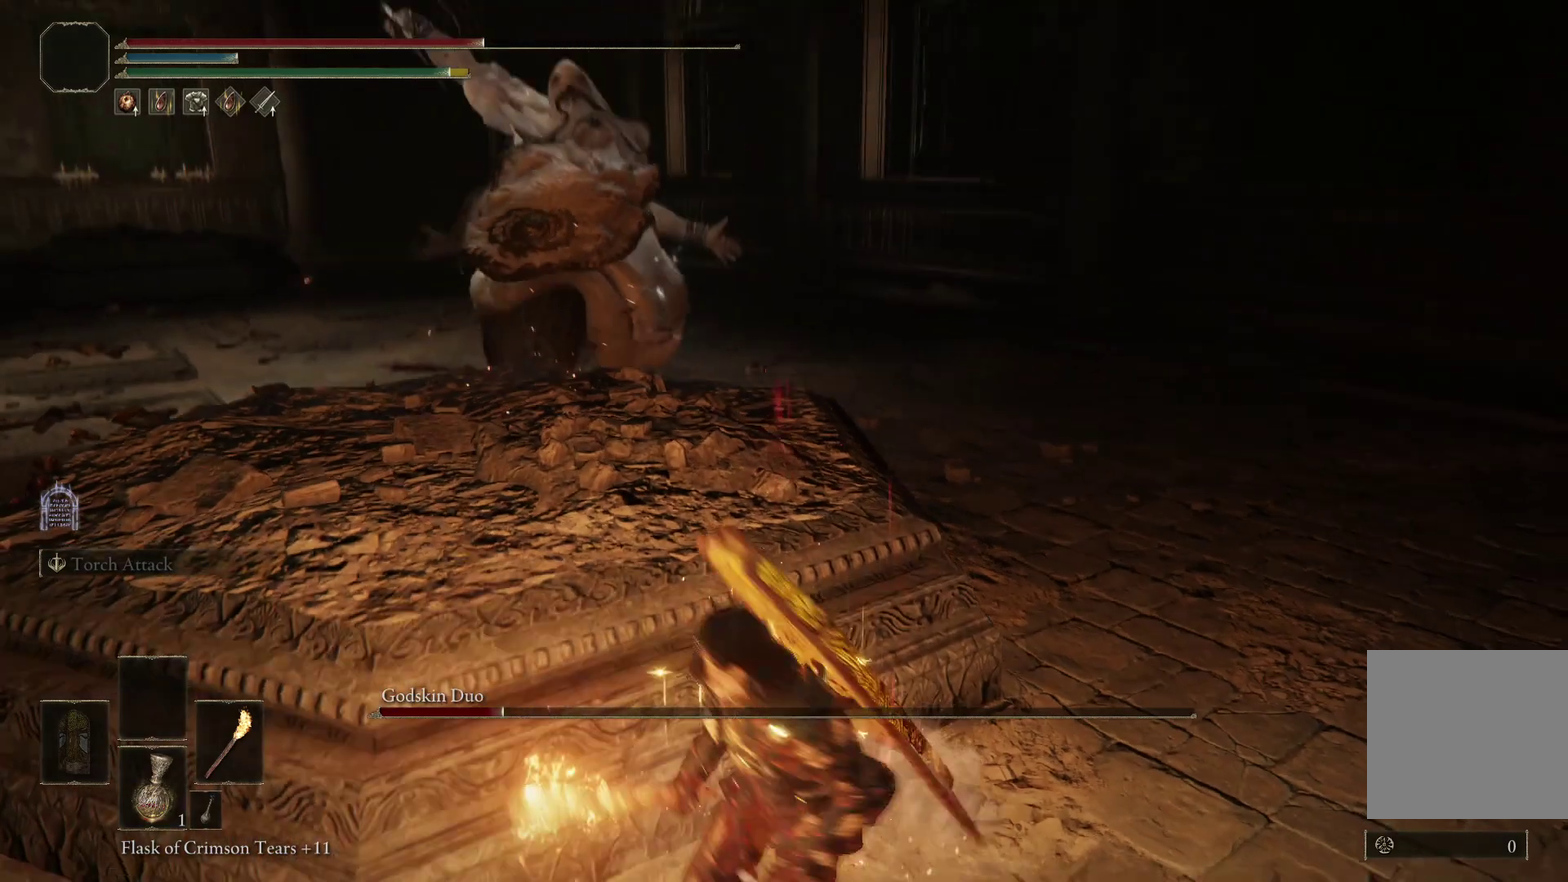
{"dt_ms": 300, "buttons": [], "left_stick": "down-left", "right_stick": "center", "events": []}
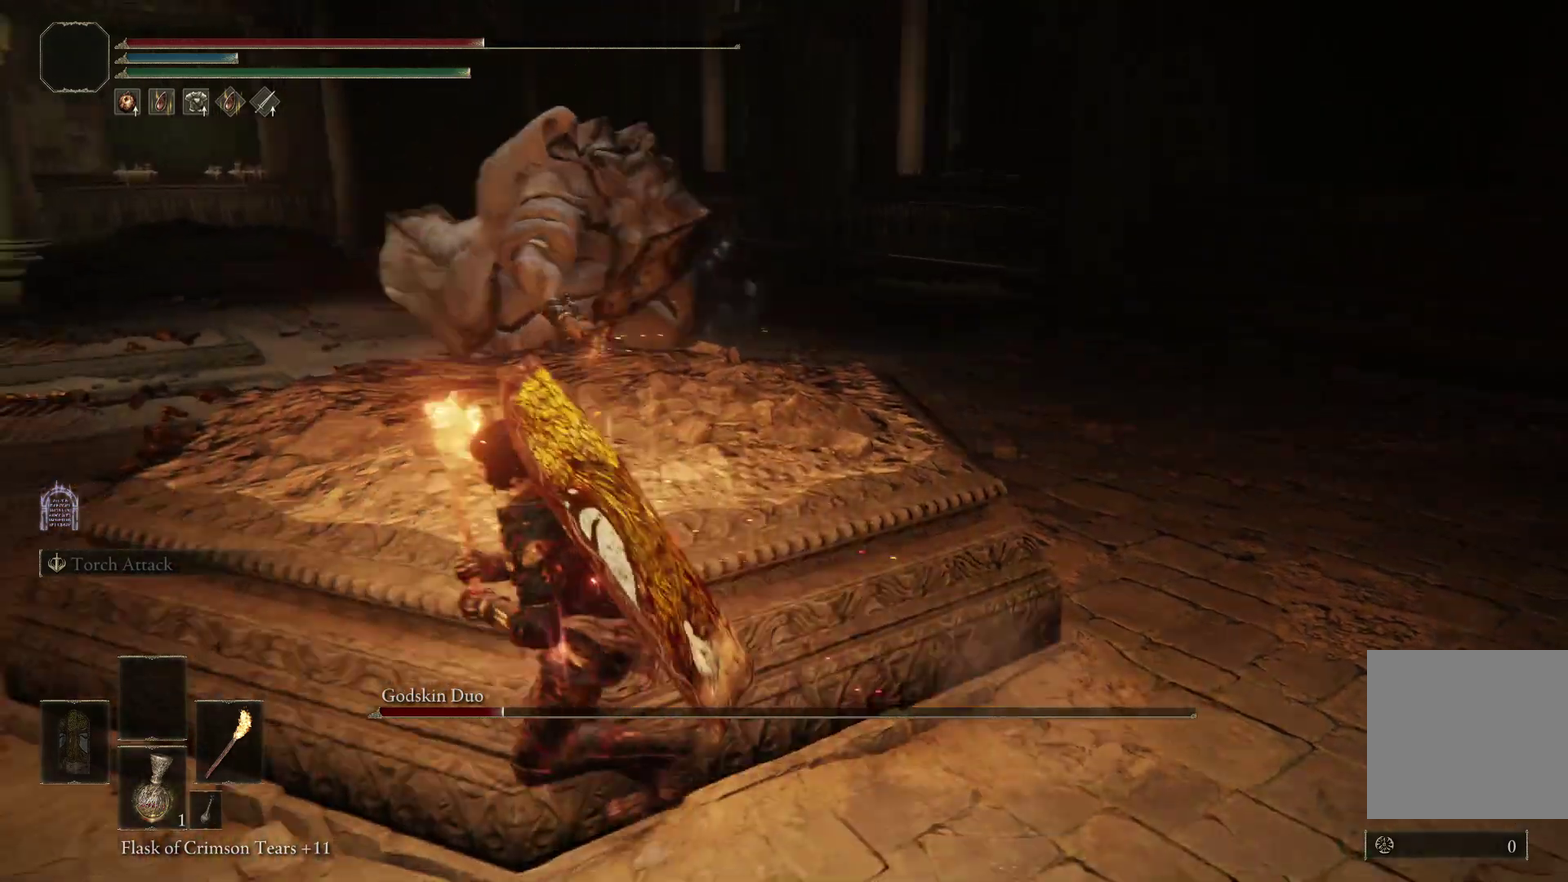
{"dt_ms": 500, "buttons": [], "left_stick": "up-left", "right_stick": "down", "events": [[67, "right_stick", "down-right"], [133, "left_stick", "left"], [133, "right_stick", "center"], [433, "left_stick", "up-left"], [500, "right_stick", "down"]]}
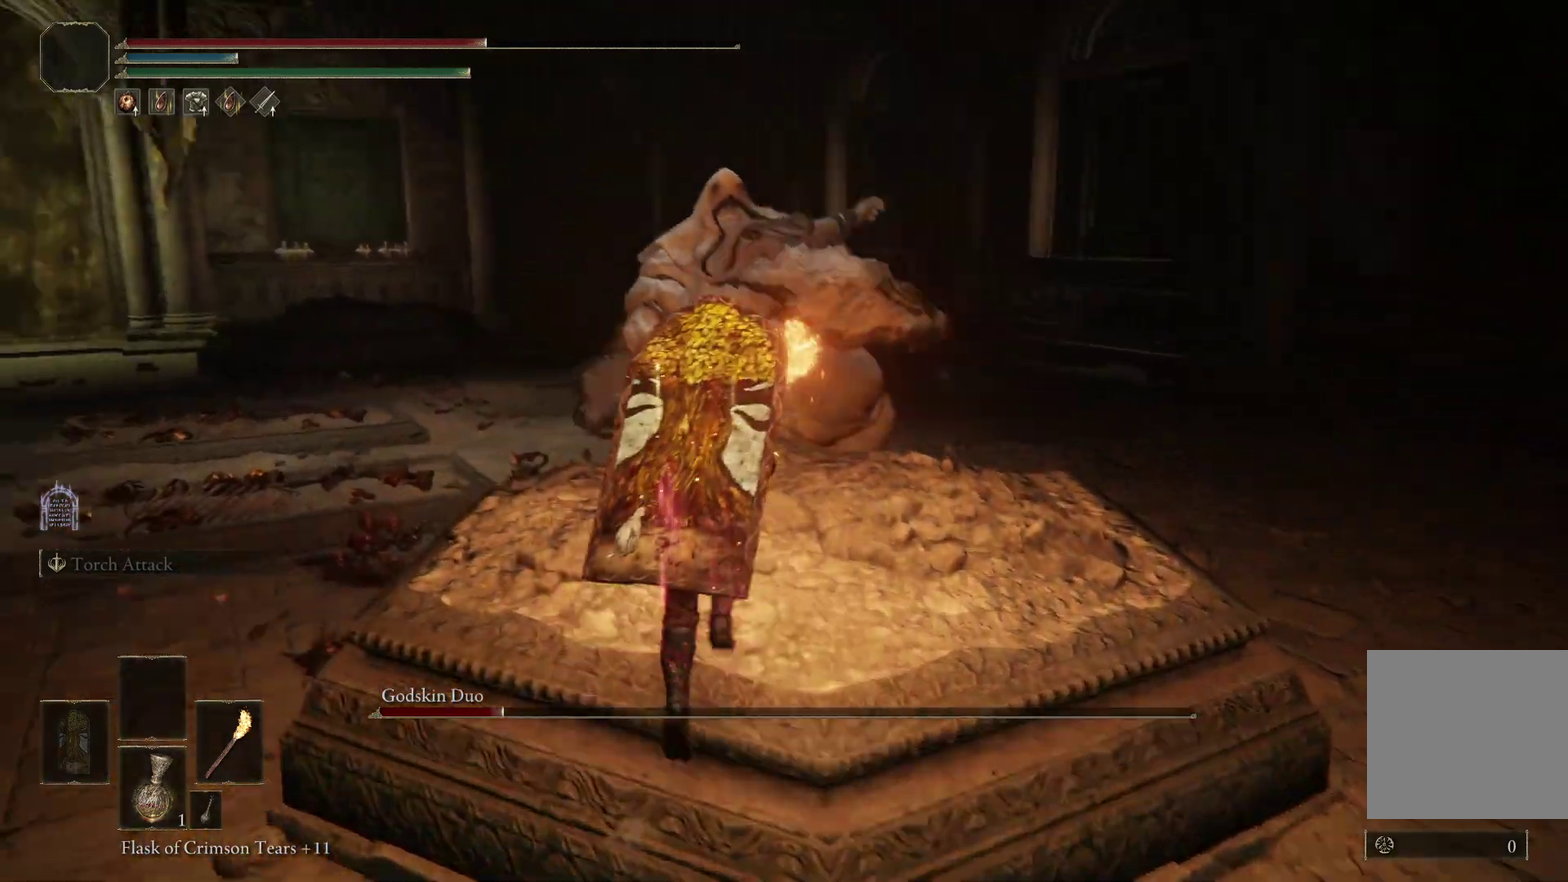
{"dt_ms": 300, "buttons": [], "left_stick": "down-left", "right_stick": "down-right", "events": [[67, "left_stick", "left"], [133, "right_stick", "down-right"], [233, "left_stick", "down-left"]]}
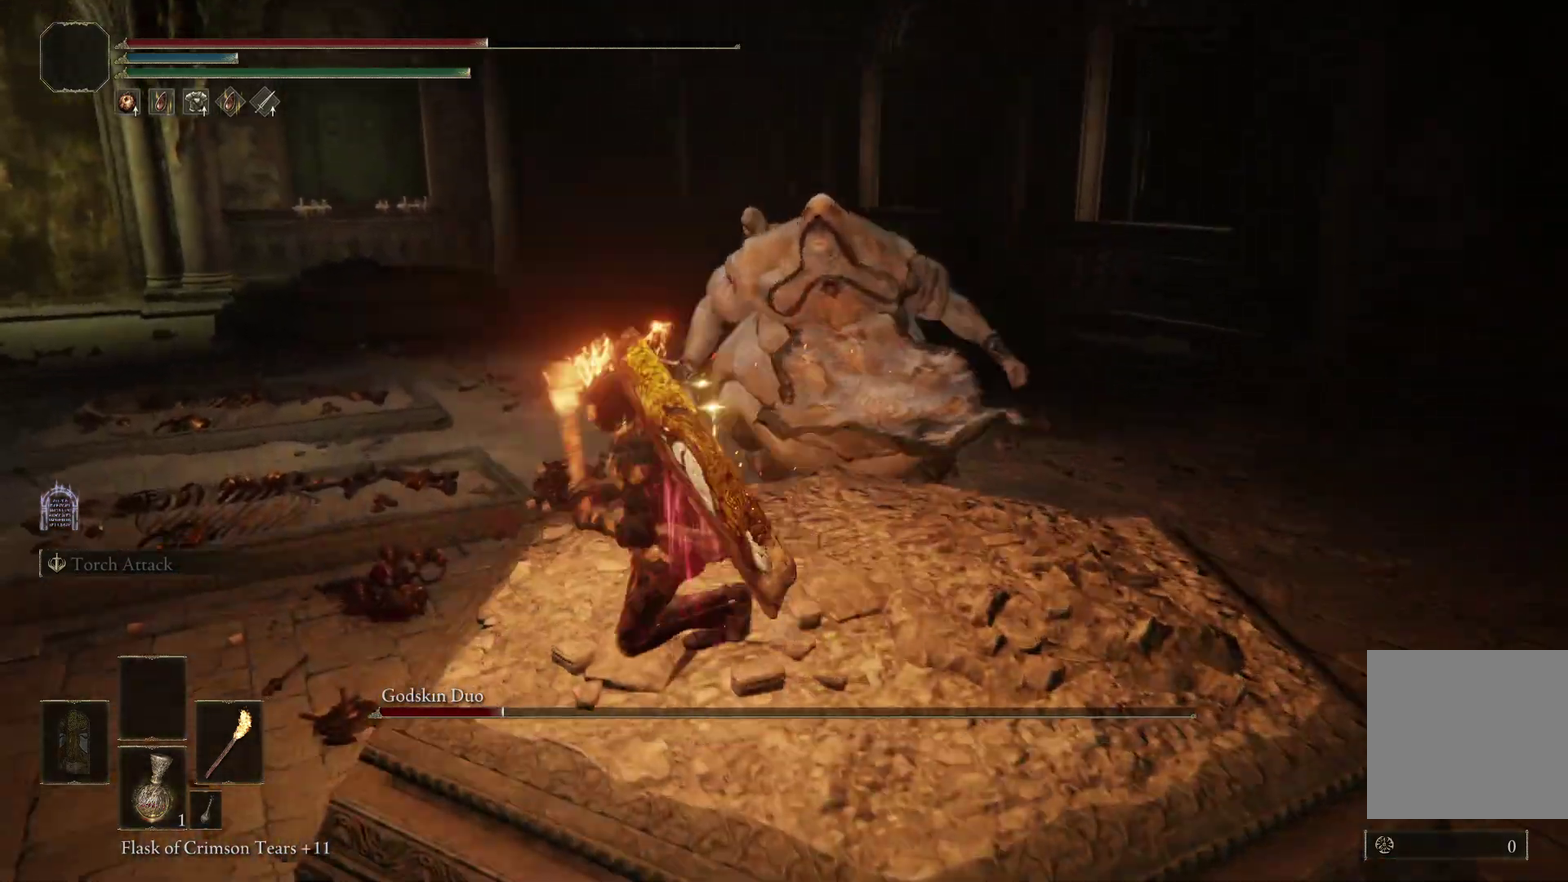
{"dt_ms": 900, "buttons": [], "left_stick": "center", "right_stick": "center", "events": [[100, "left_stick", "down"], [200, "right_stick", "center"], [333, "right_stick", "up-right"], [400, "left_stick", "down-left"], [467, "right_stick", "center"], [500, "left_stick", "left"], [667, "left_stick", "up-left"], [767, "left_stick", "center"], [767, "right_stick", "up-right"], [867, "right_stick", "center"]]}
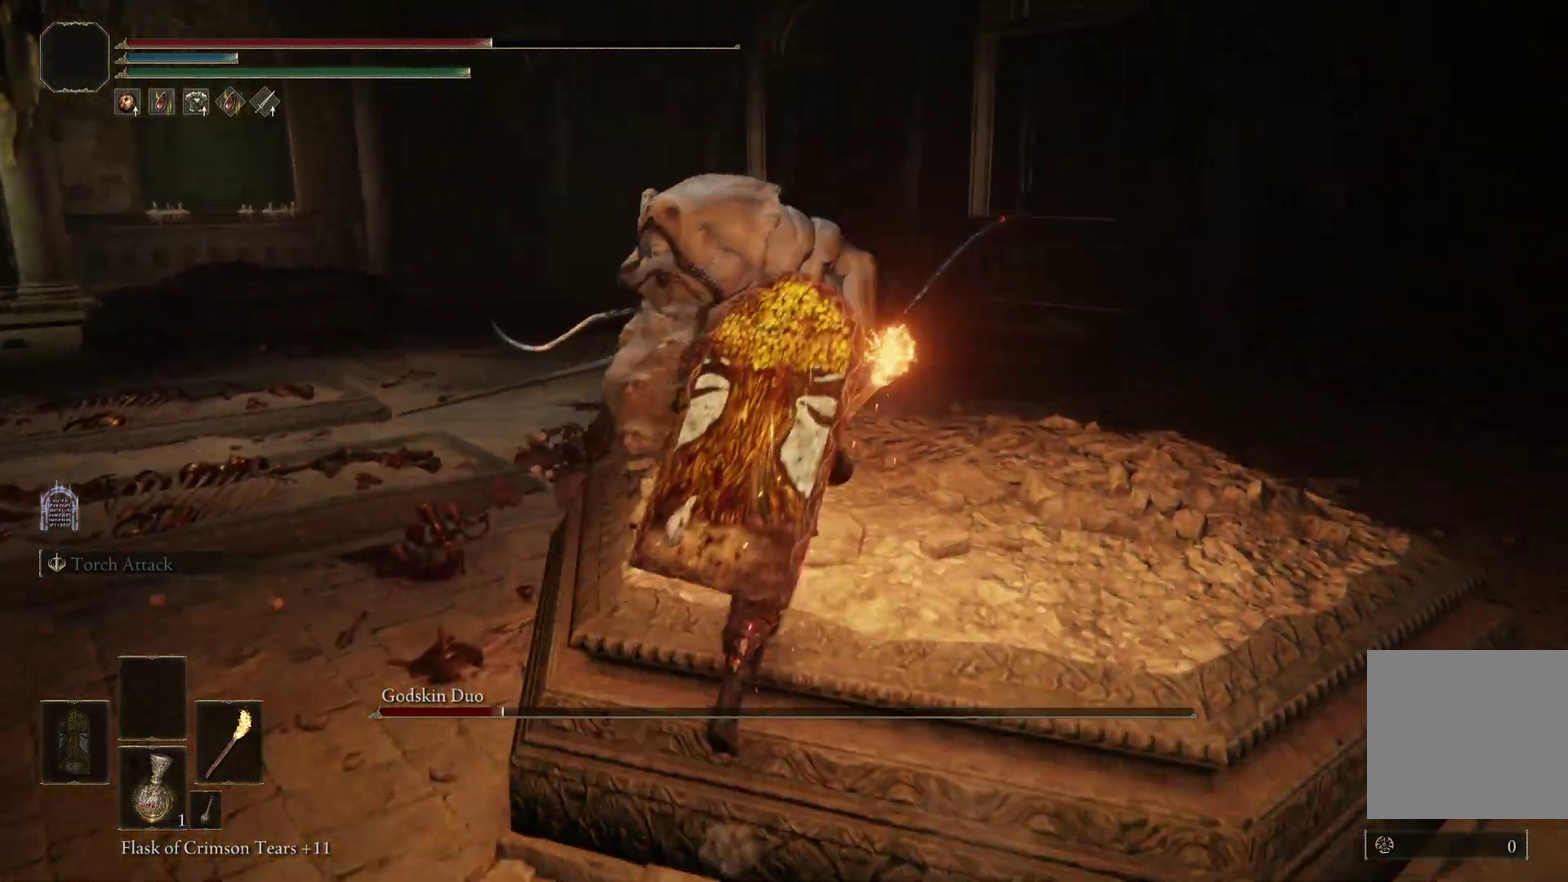
{"dt_ms": 300, "buttons": [], "left_stick": "center", "right_stick": "down-left", "events": [[167, "right_stick", "down-left"]]}
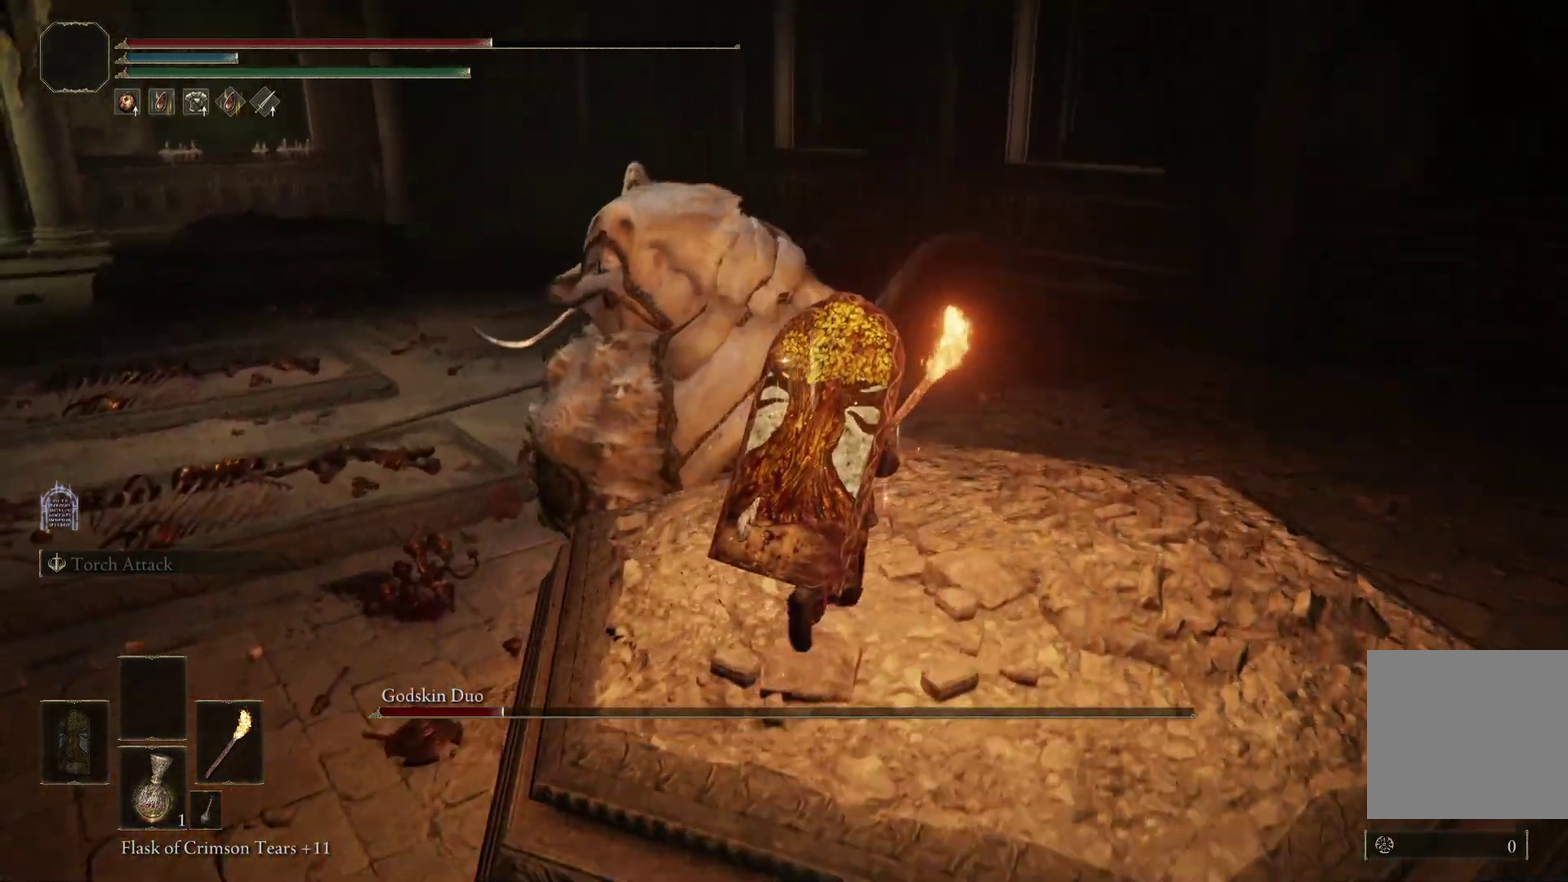
{"dt_ms": 500, "buttons": [], "left_stick": "down", "right_stick": "center", "events": [[67, "right_stick", "left"], [200, "left_stick", "down-right"], [267, "left_stick", "down"], [367, "right_stick", "center"]]}
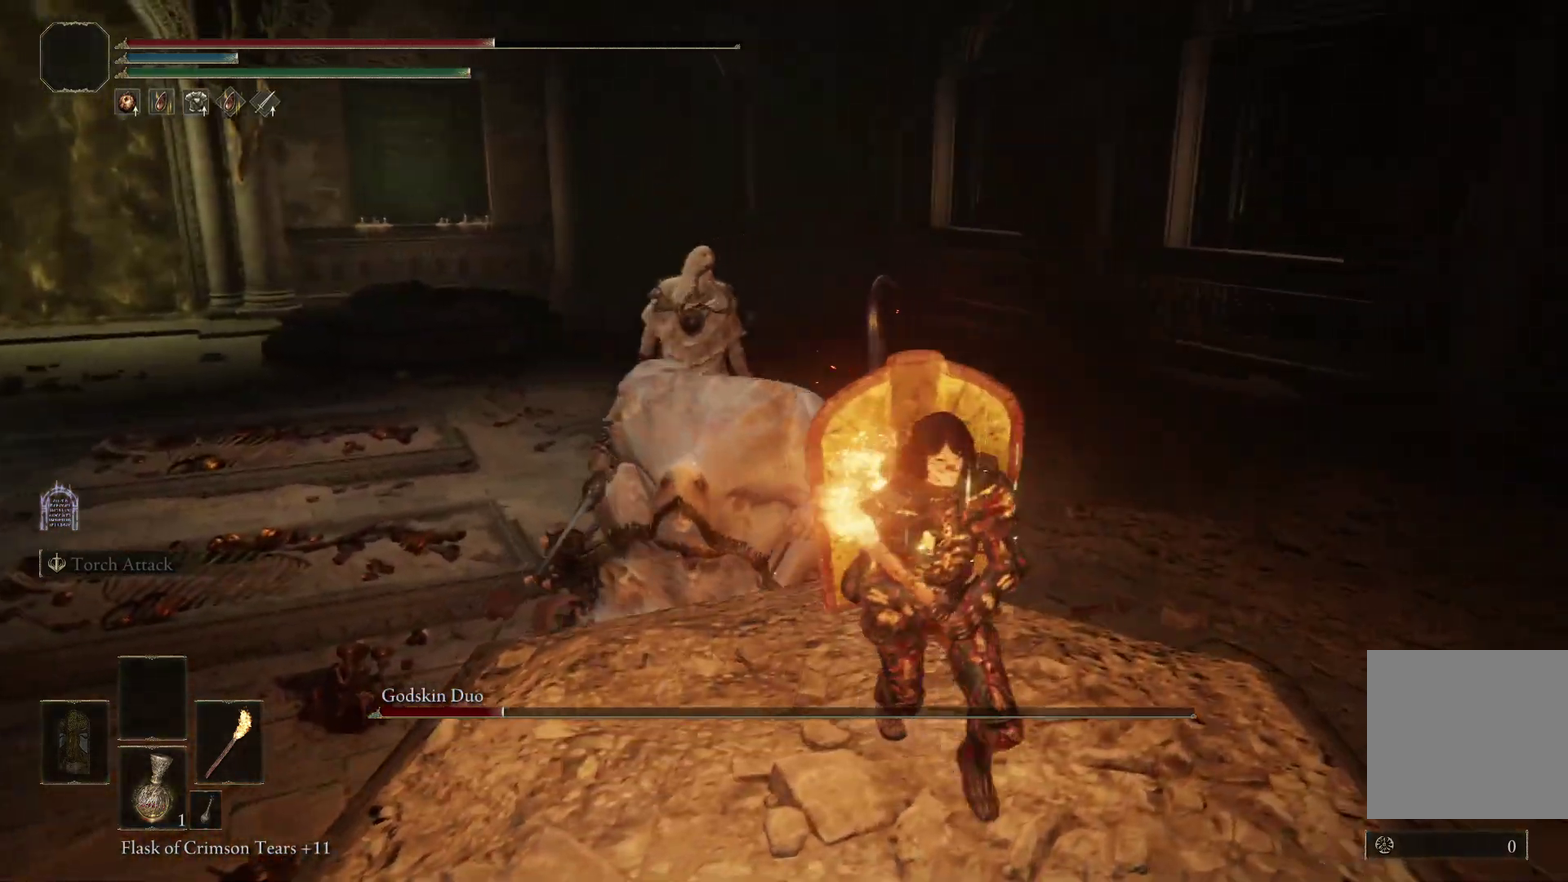
{"dt_ms": 500, "buttons": [], "left_stick": "down-left", "right_stick": "center", "events": [[100, "B", "down"], [200, "B", "up"], [367, "left_stick", "down-left"]]}
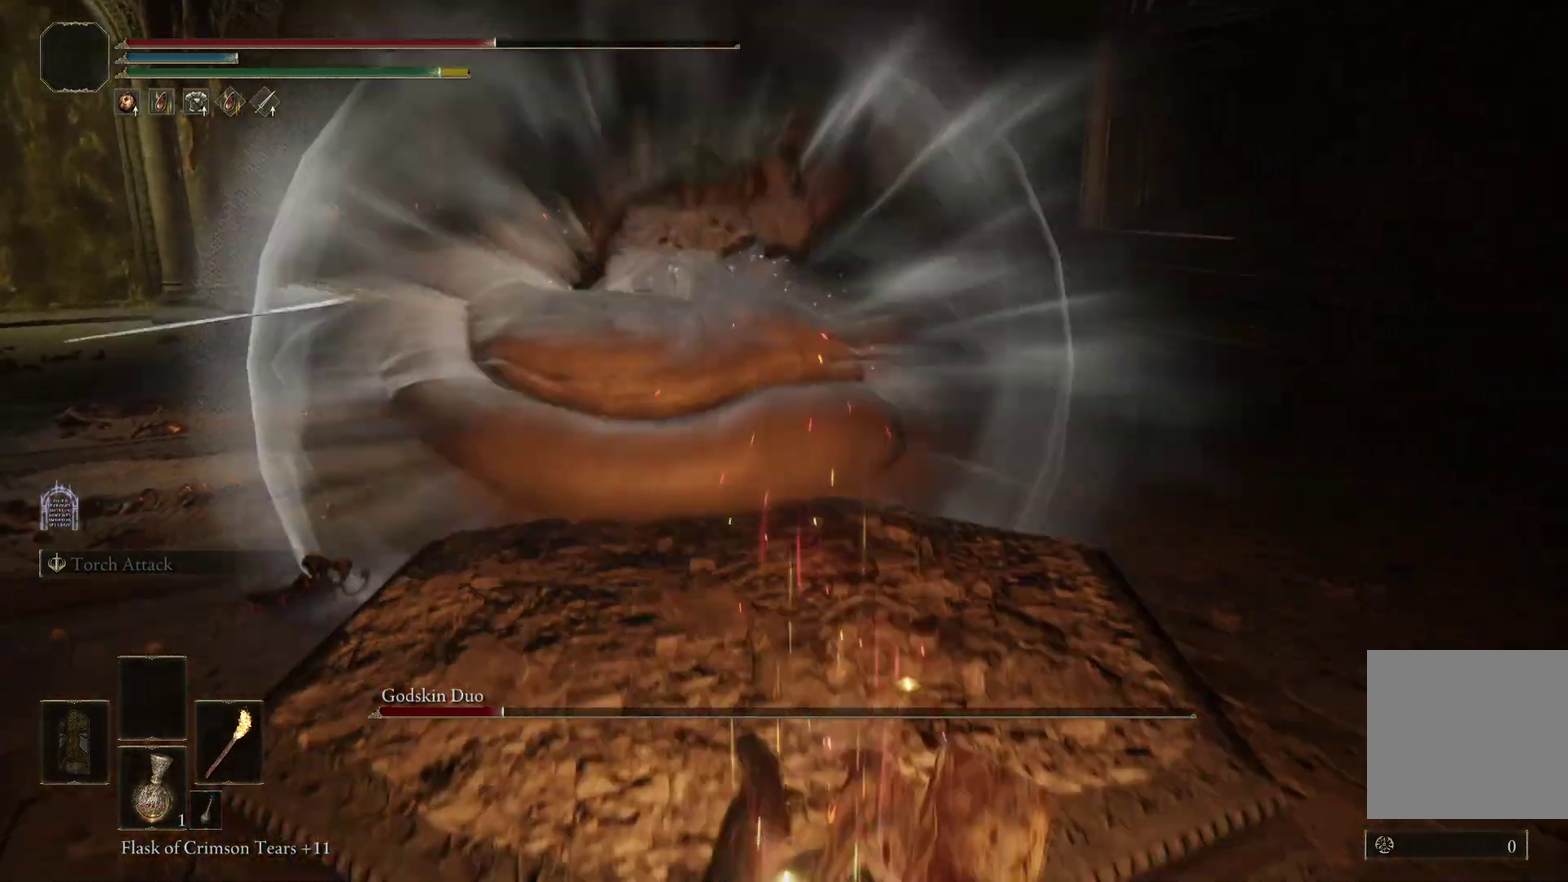
{"dt_ms": 500, "buttons": ["B"], "left_stick": "down-left", "right_stick": "left", "events": [[267, "B", "down"], [433, "right_stick", "left"]]}
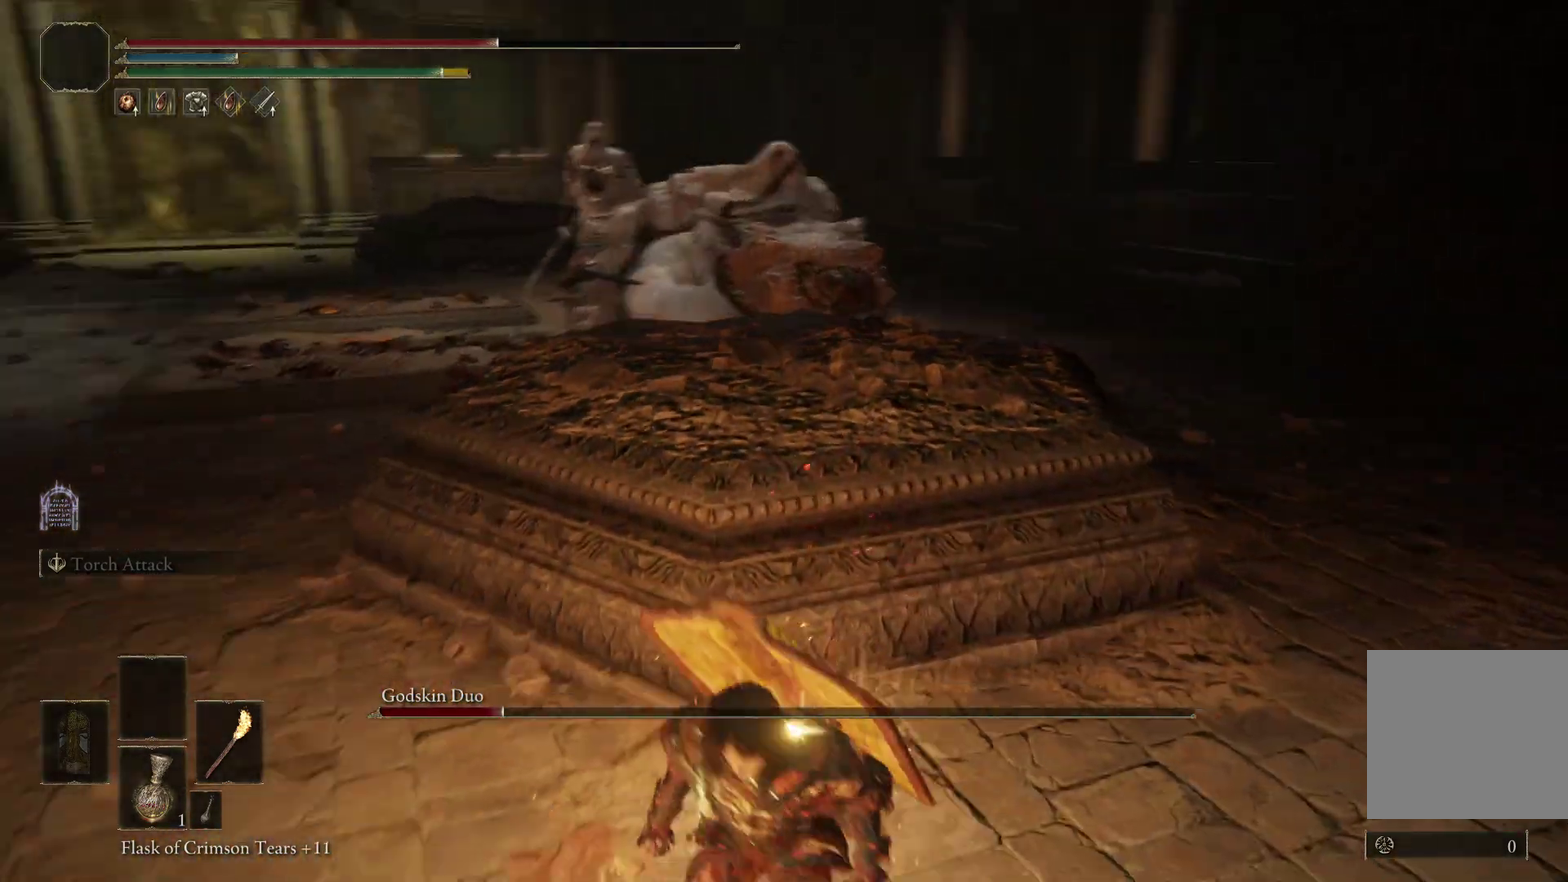
{"dt_ms": 300, "buttons": ["B"], "left_stick": "down-left", "right_stick": "center", "events": [[67, "right_stick", "center"], [167, "right_stick", "right"], [300, "right_stick", "center"]]}
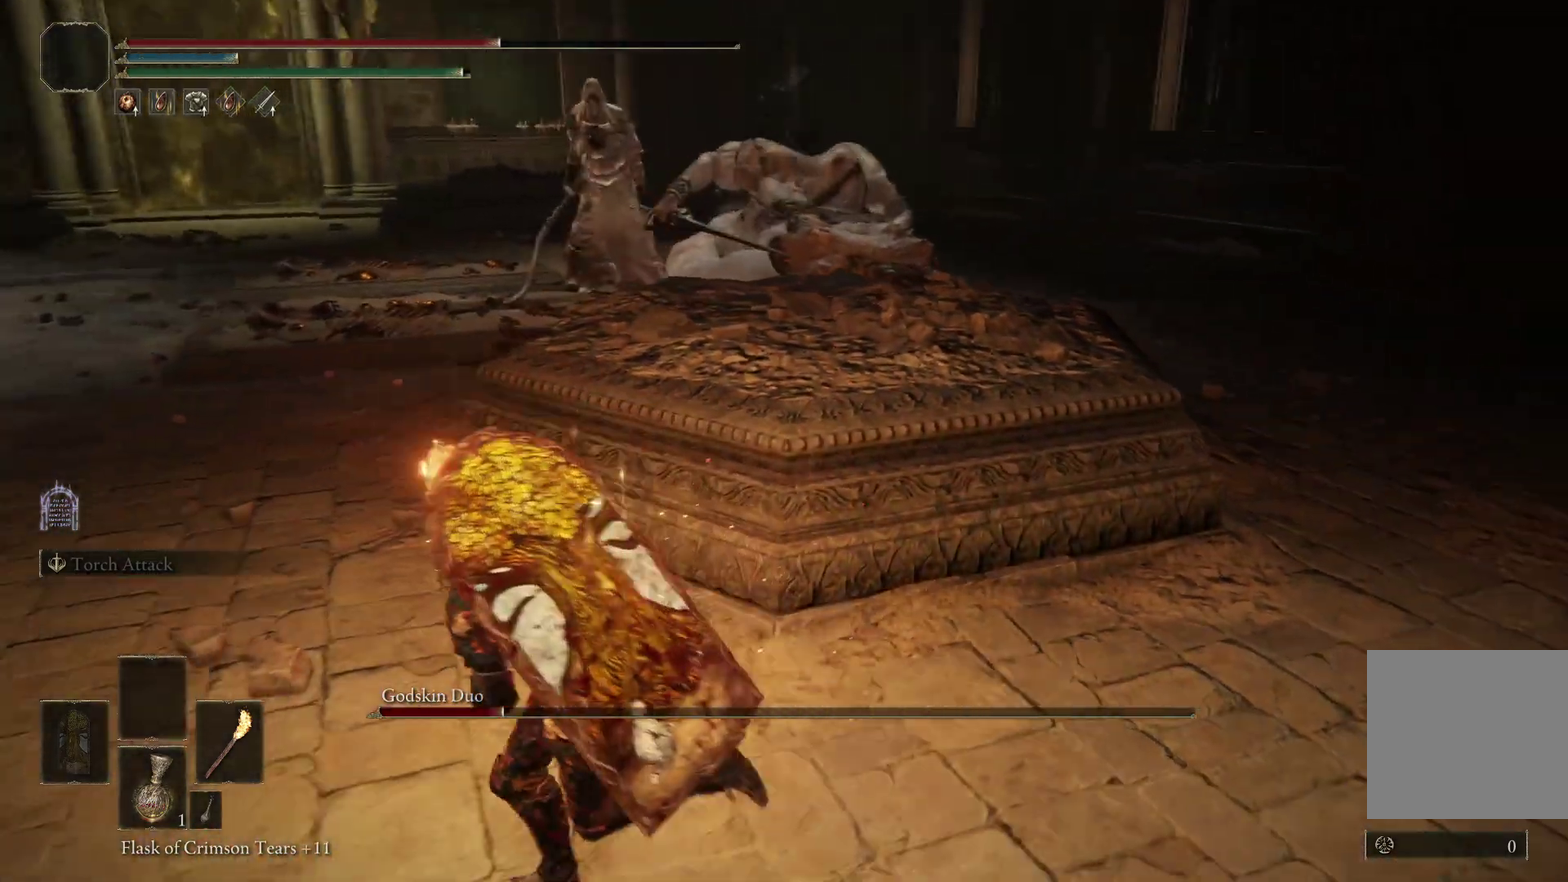
{"dt_ms": 700, "buttons": ["B"], "left_stick": "down-left", "right_stick": "right", "events": [[133, "right_stick", "up-right"], [333, "right_stick", "center"], [433, "right_stick", "right"]]}
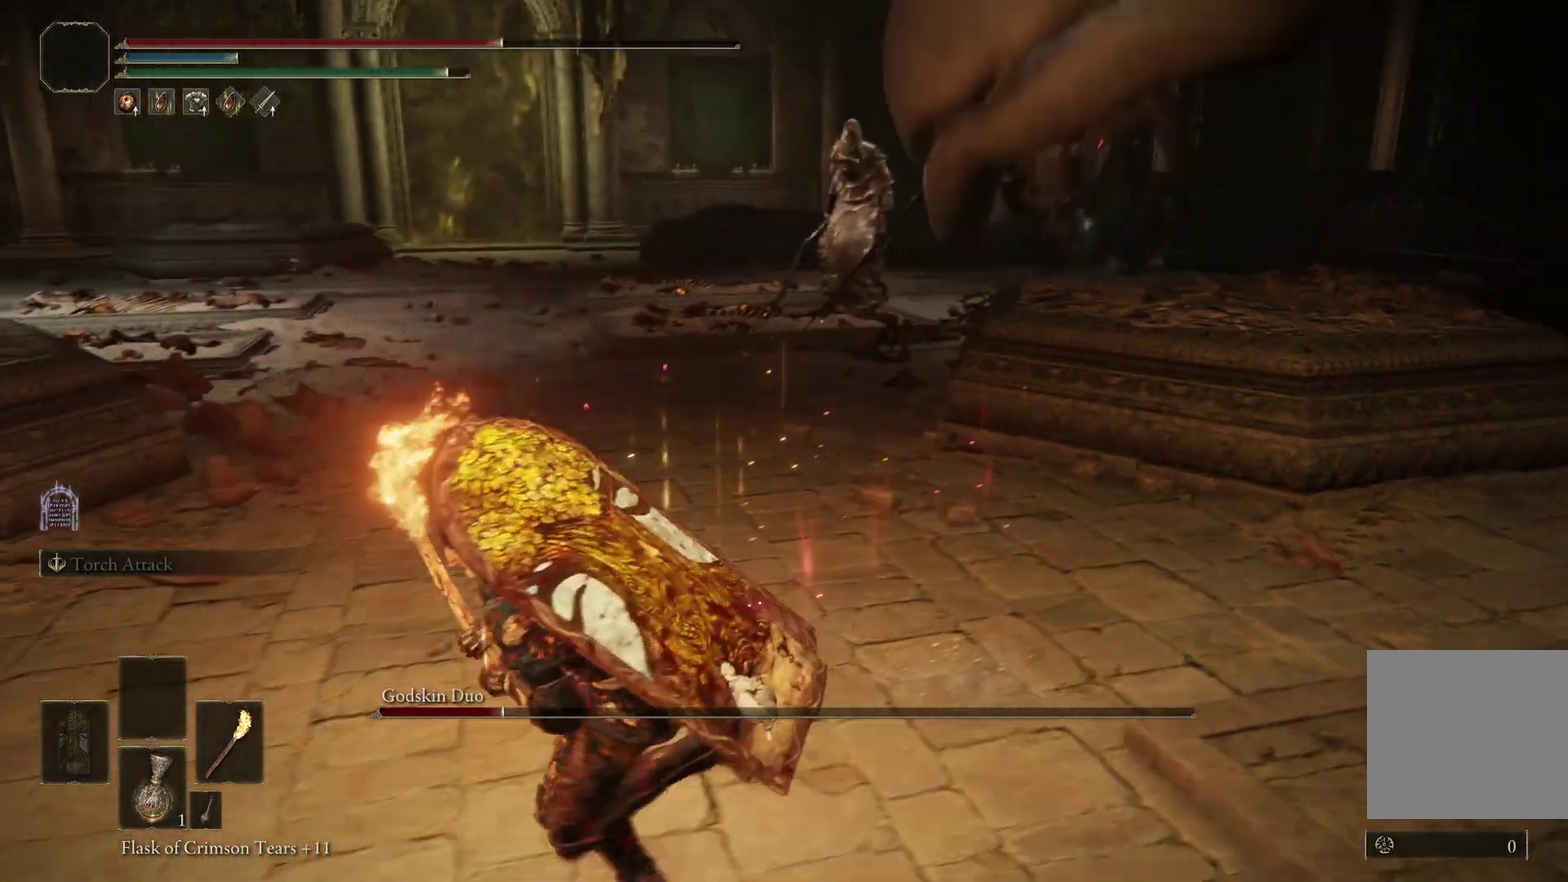
{"dt_ms": 600, "buttons": ["B"], "left_stick": "down-left", "right_stick": "right", "events": [[133, "right_stick", "center"], [367, "right_stick", "right"]]}
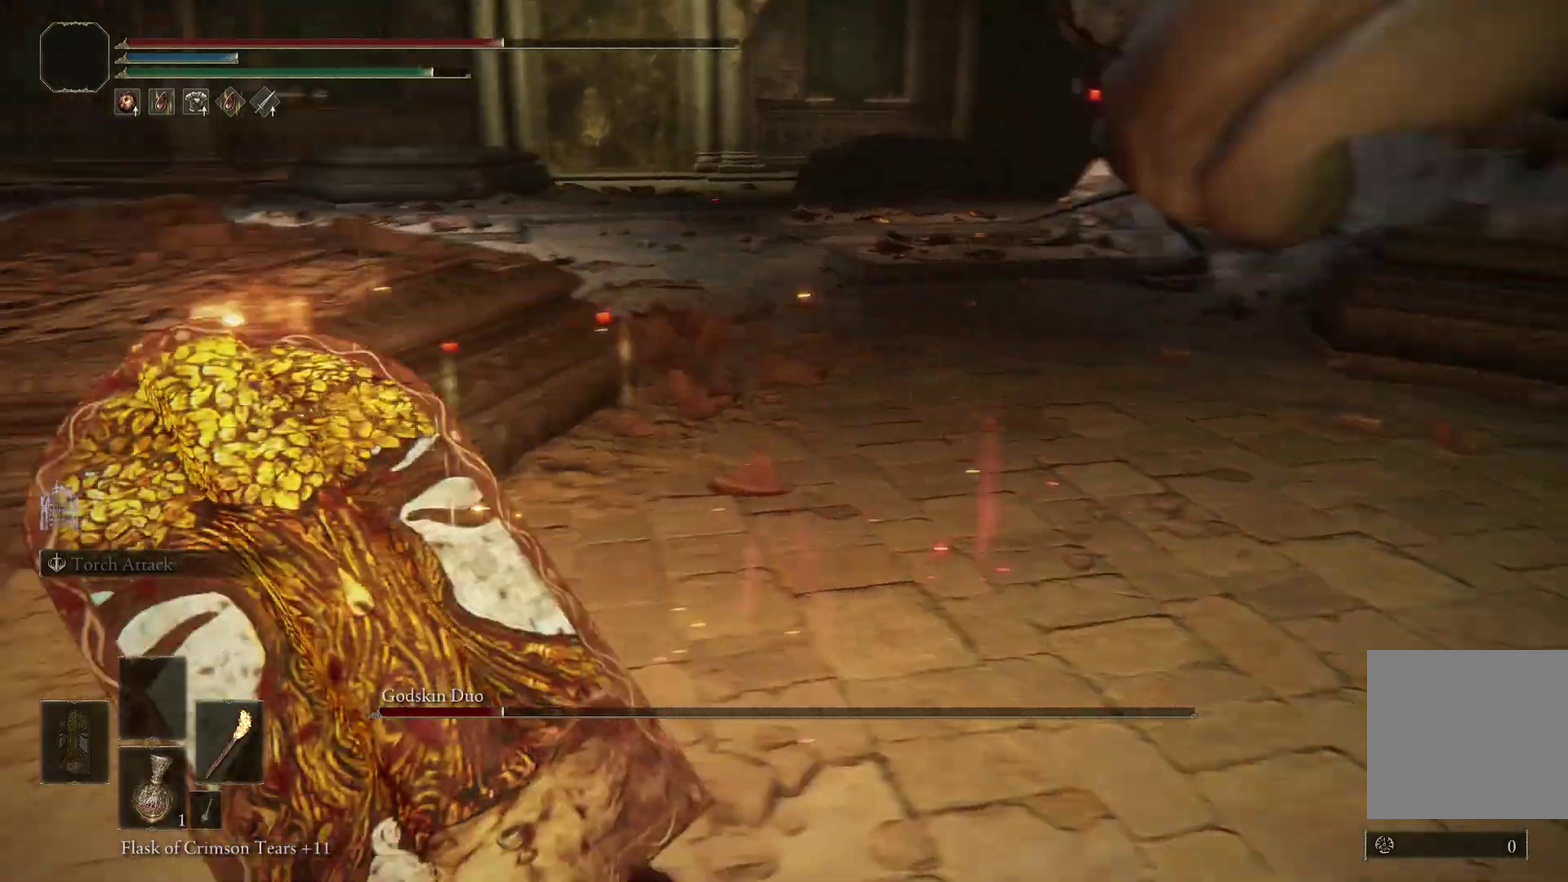
{"dt_ms": 400, "buttons": ["B"], "left_stick": "left", "right_stick": "center", "events": [[33, "right_stick", "center"], [100, "left_stick", "left"]]}